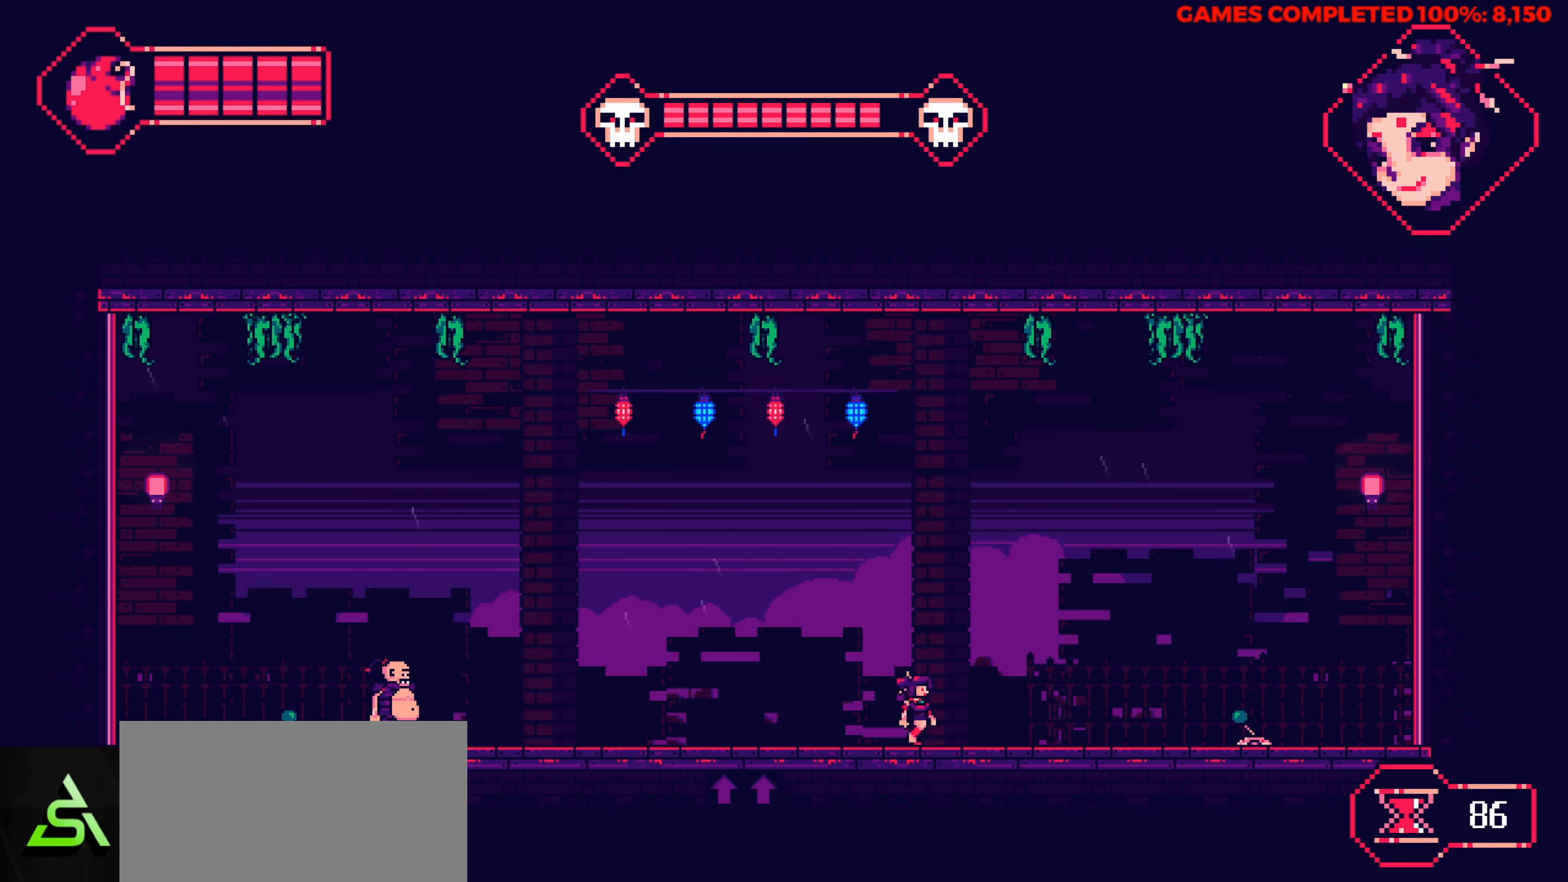
Gameplay with keyboard; each line is a JSON object with the keys held at the frame after it. "events" lists presses ("down") and releases ("up") of "a", "alt", "c", "ctrl", "d", "down", "f", "left", "right", "s", "shift", "space", "up", "v", "x" and "z" between this image and that frame as [ms after this image, input, new state], when the widget could be followed in between. No other keys are recorded. Mouse input is not recorded.
{"keys": ["right"], "events": []}
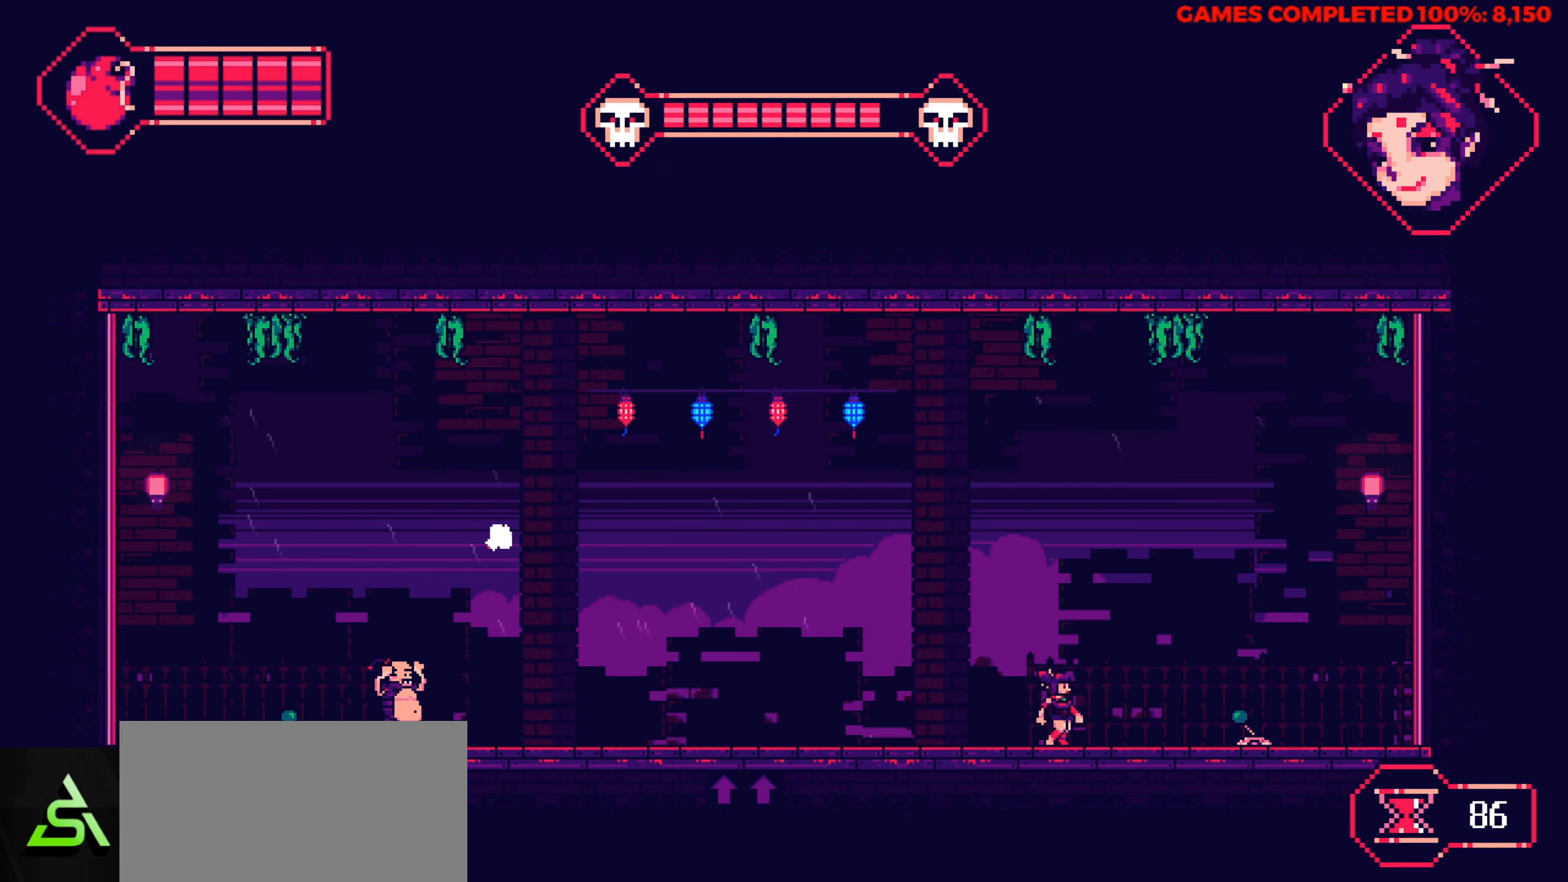
{"keys": [], "events": [[434, "right", "up"]]}
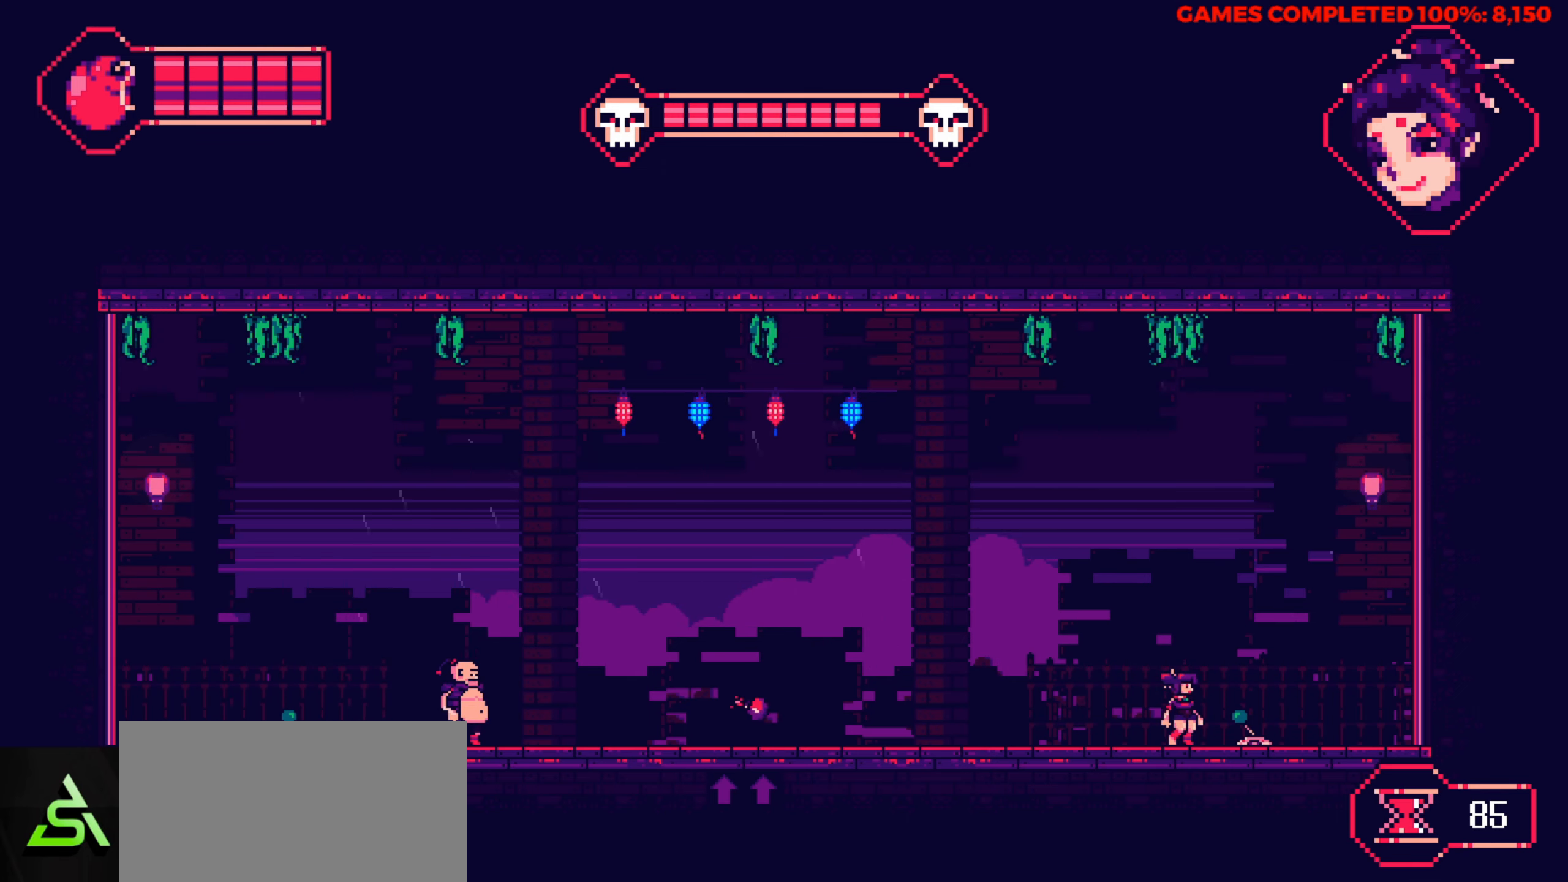
{"keys": [], "events": [[167, "right", "down"], [217, "right", "up"]]}
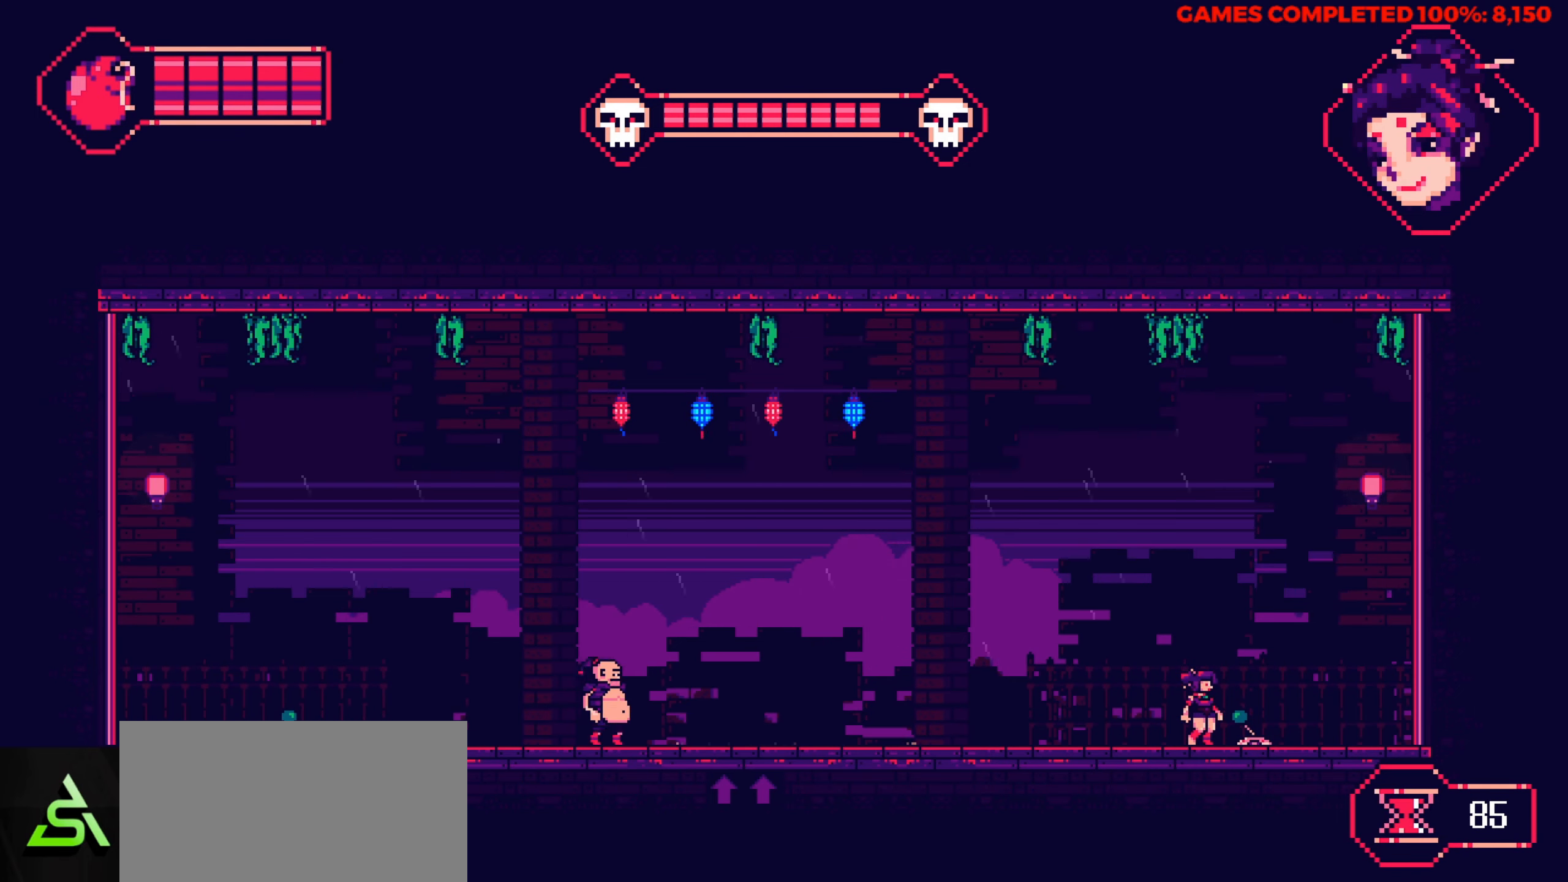
{"keys": [], "events": [[367, "z", "down"], [467, "z", "up"]]}
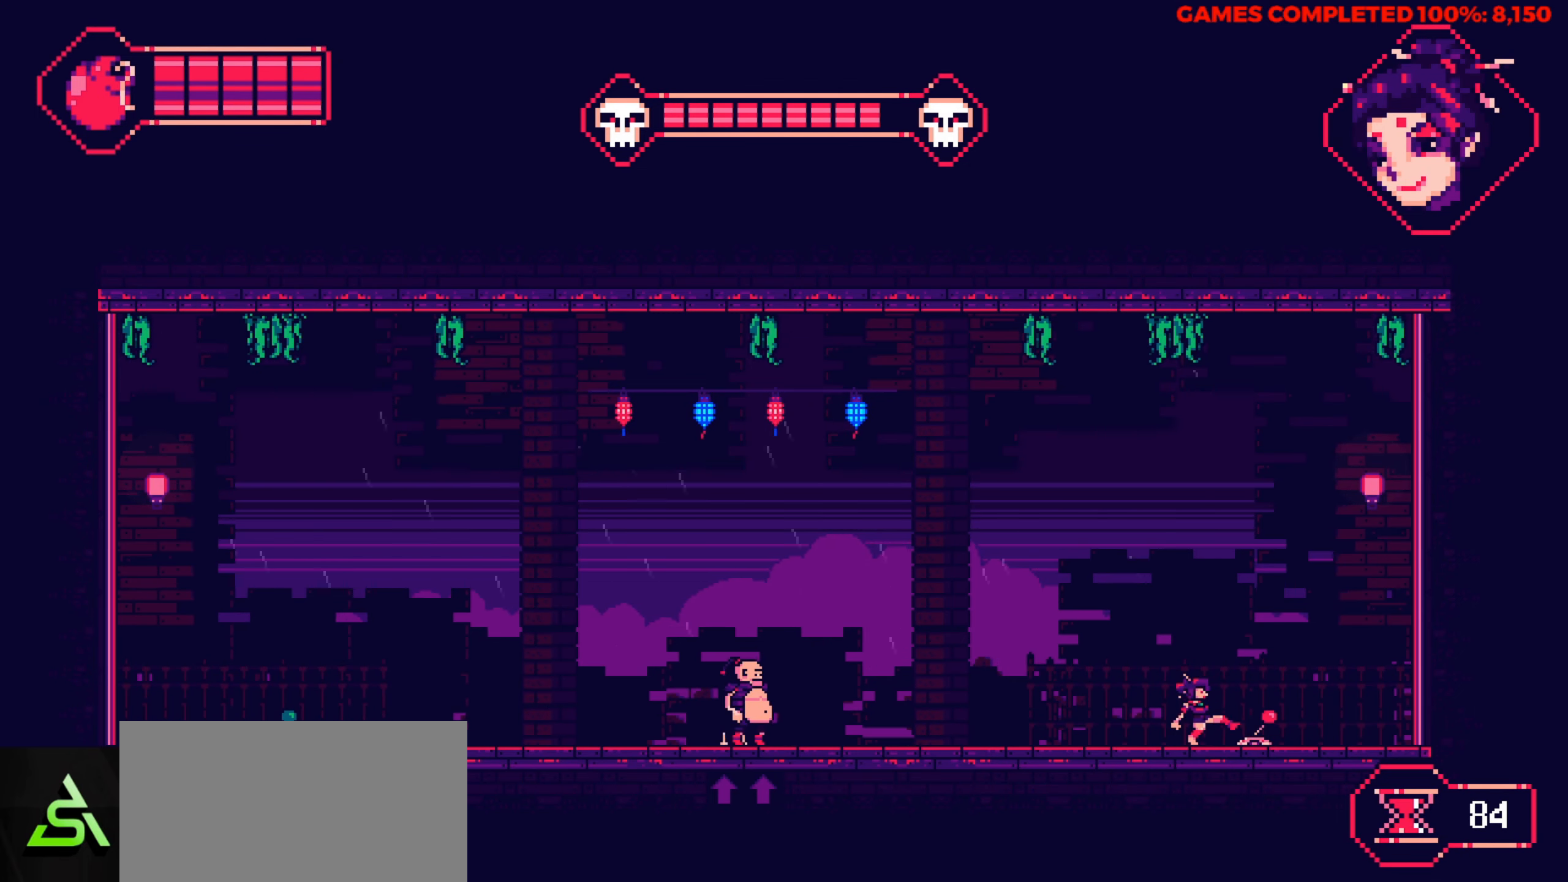
{"keys": [], "events": []}
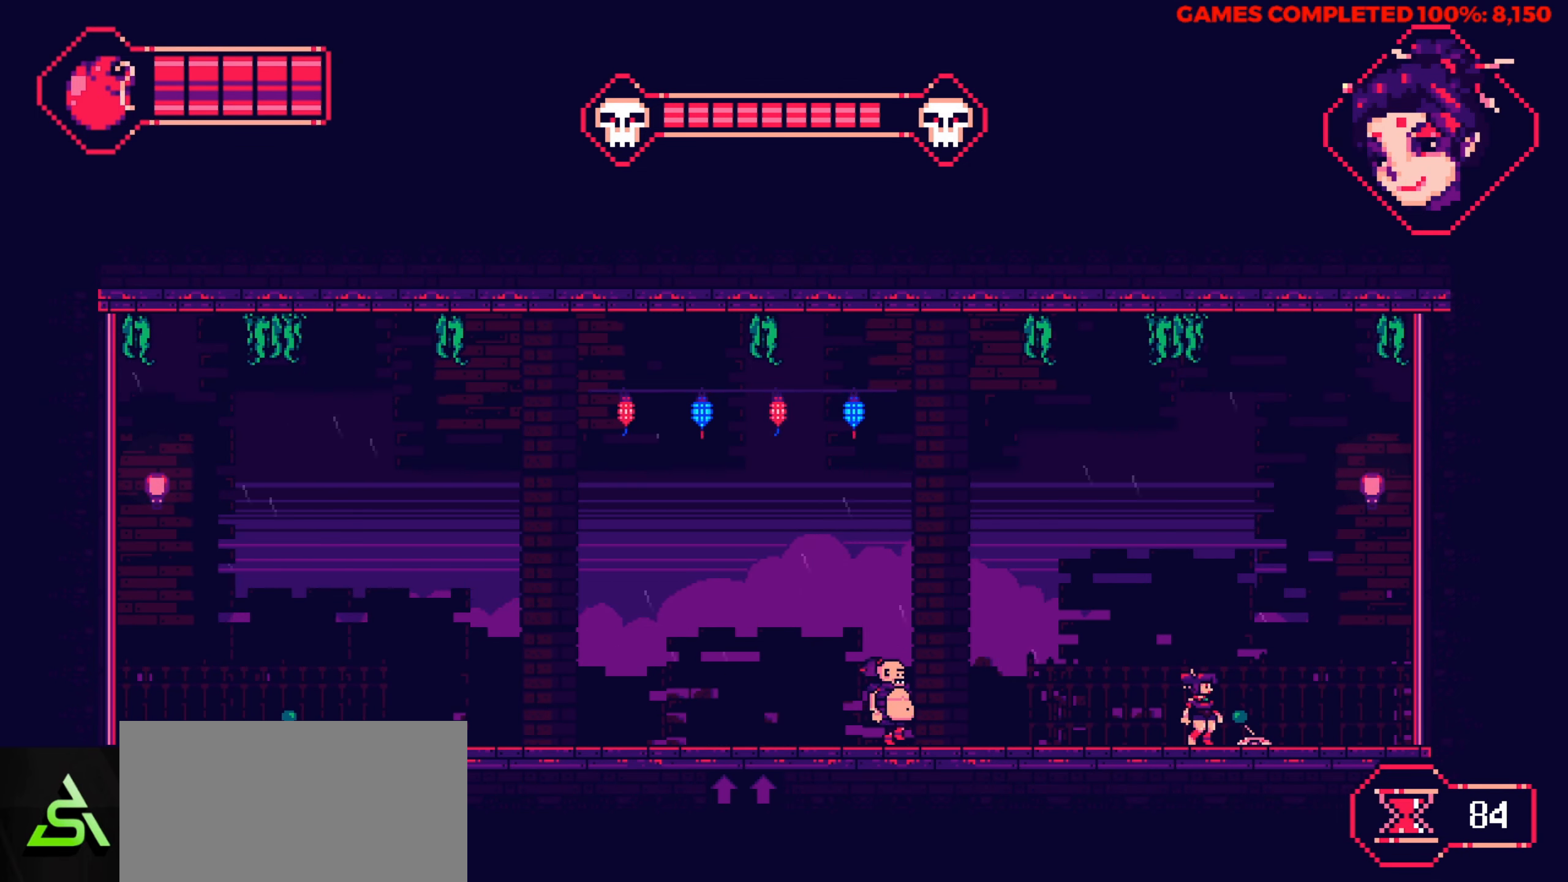
{"keys": ["left", "up"], "events": [[317, "left", "down"], [450, "up", "down"]]}
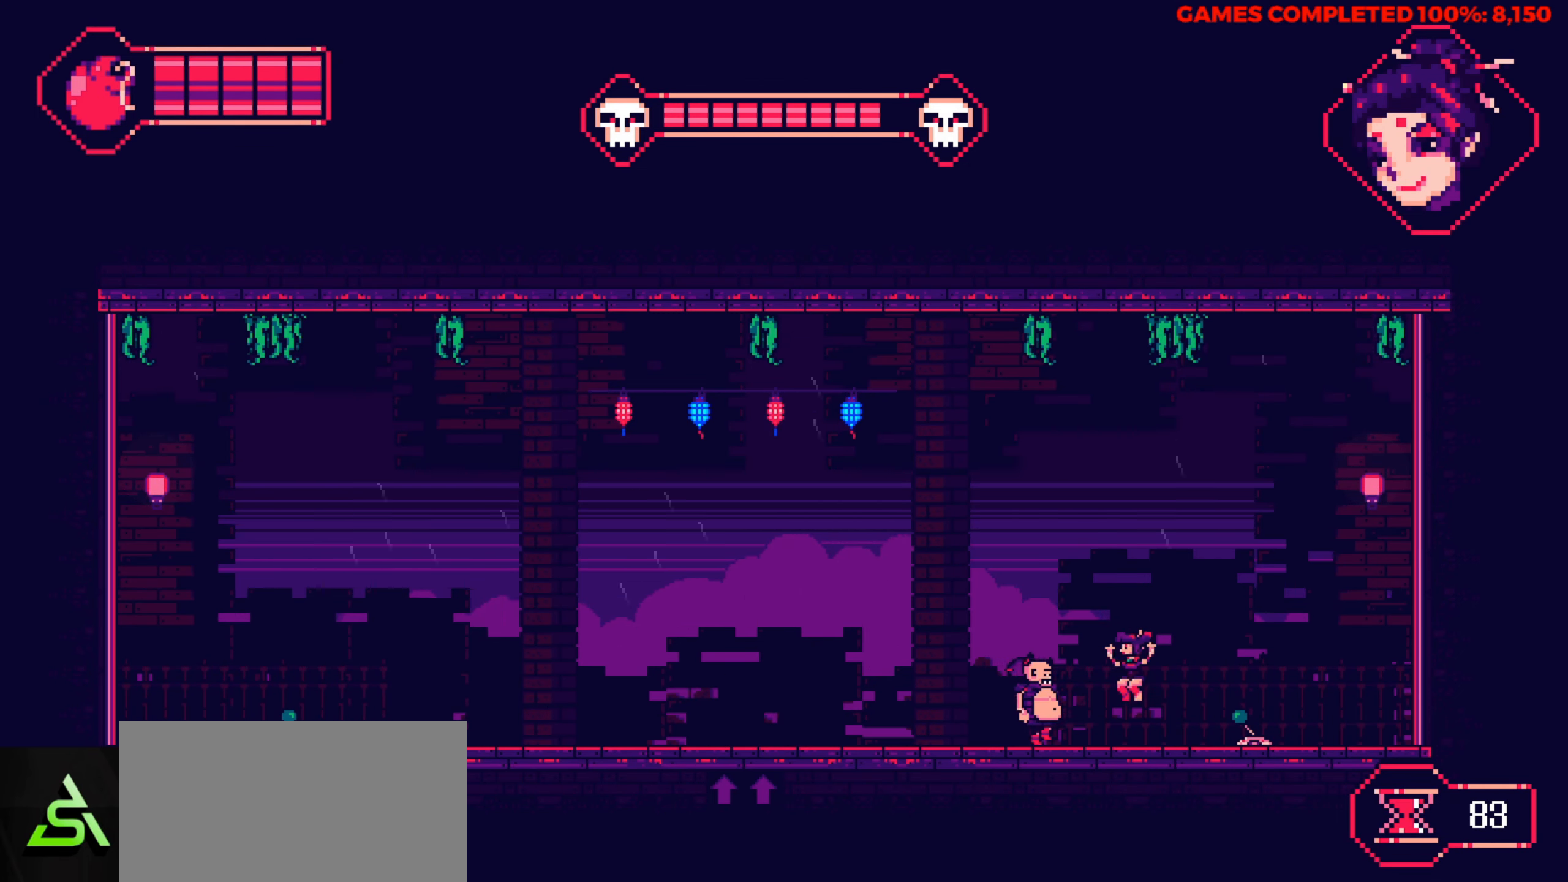
{"keys": ["left"], "events": [[417, "up", "up"]]}
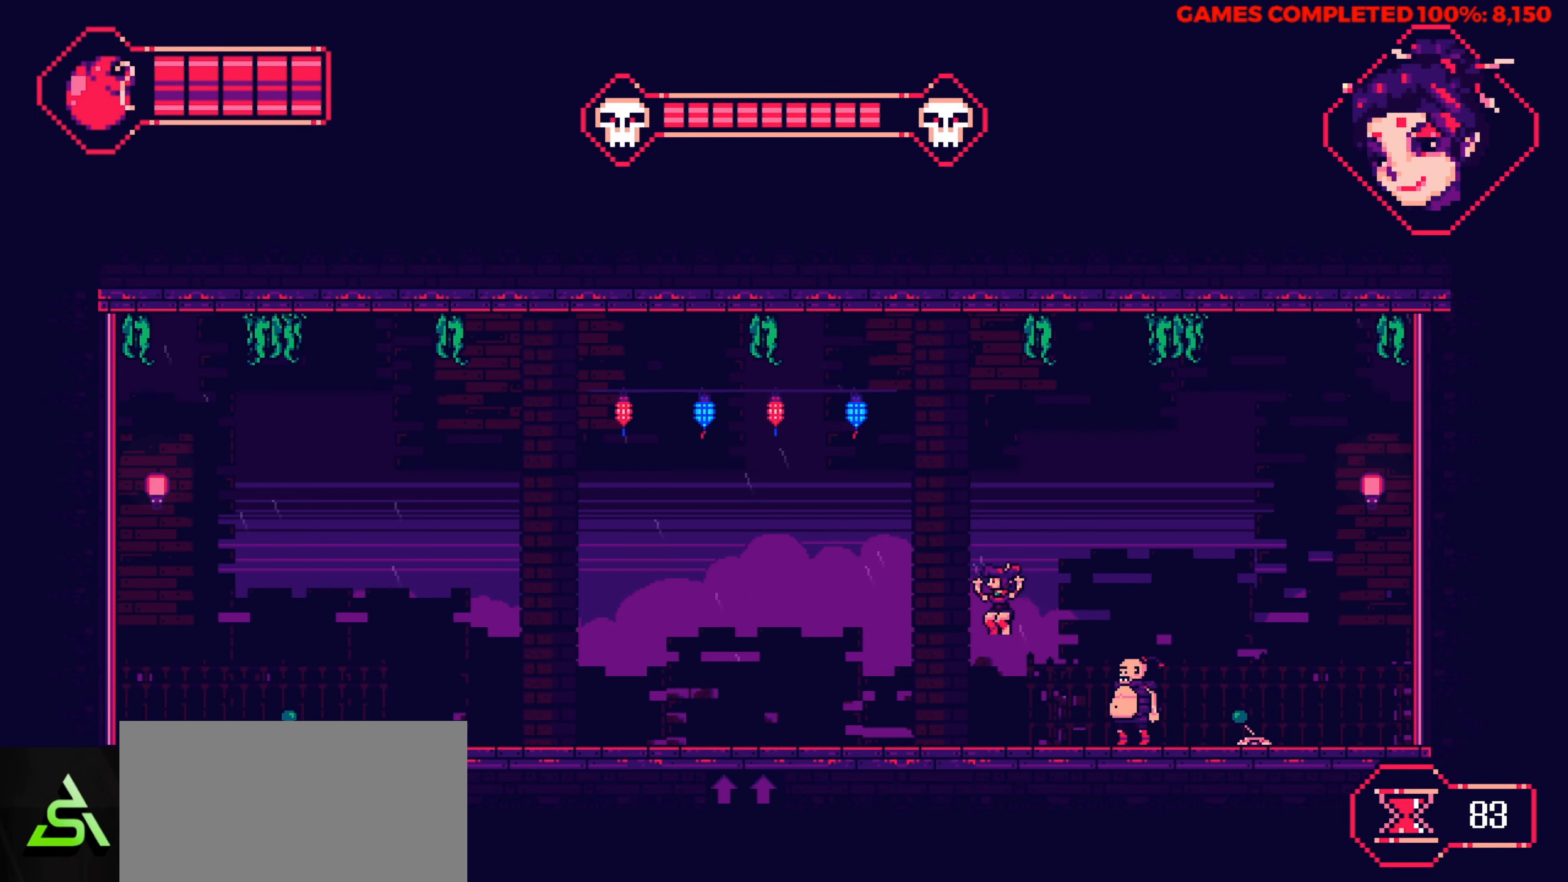
{"keys": ["left"], "events": []}
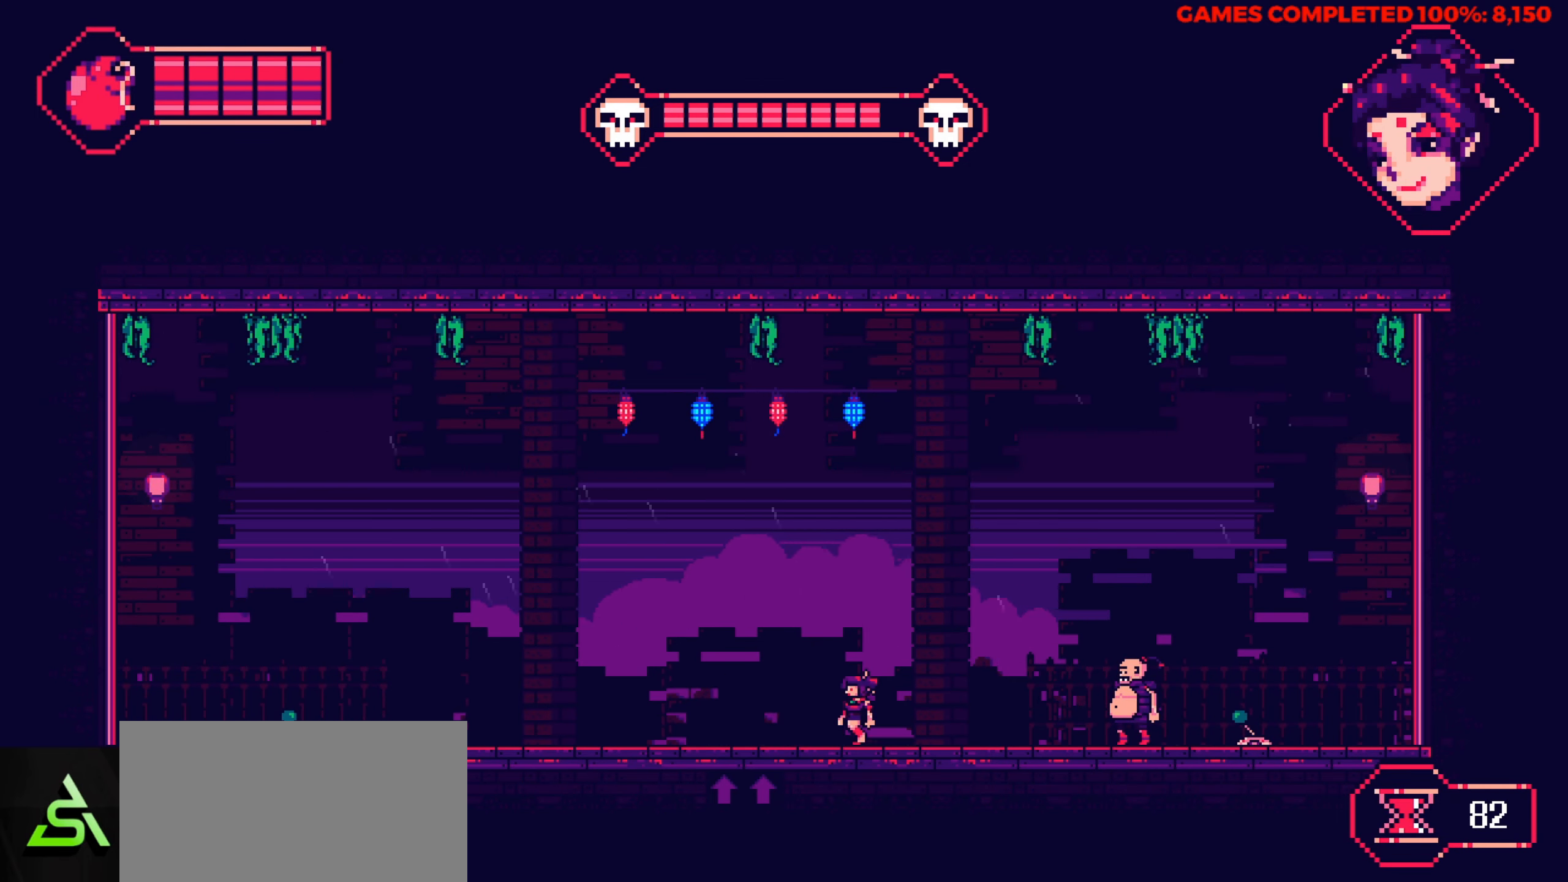
{"keys": ["left", "up"], "events": [[167, "up", "down"]]}
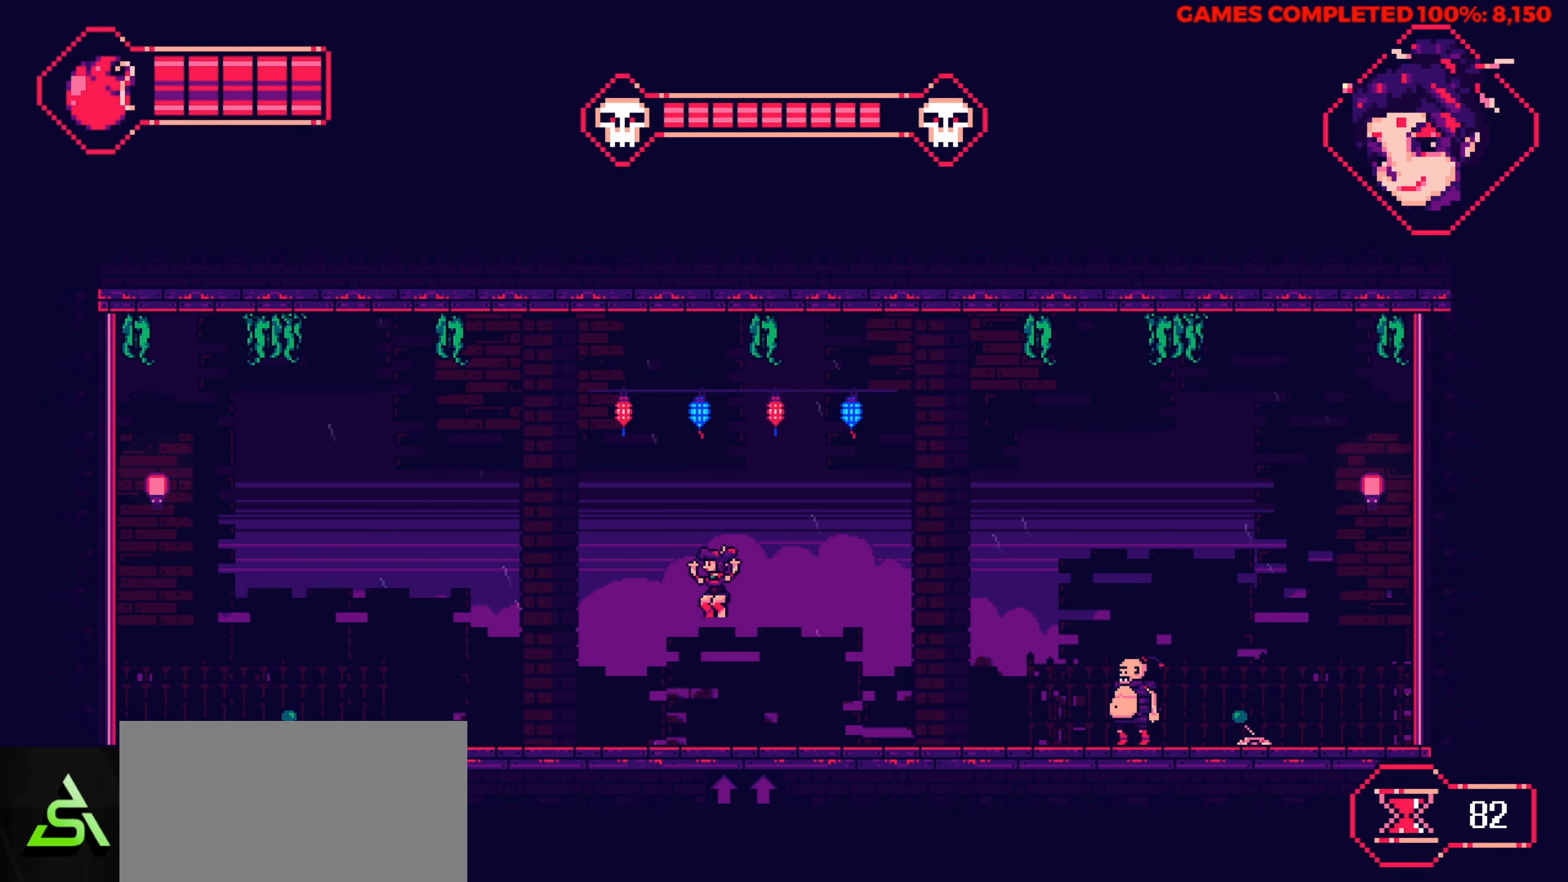
{"keys": ["left"], "events": [[84, "up", "up"]]}
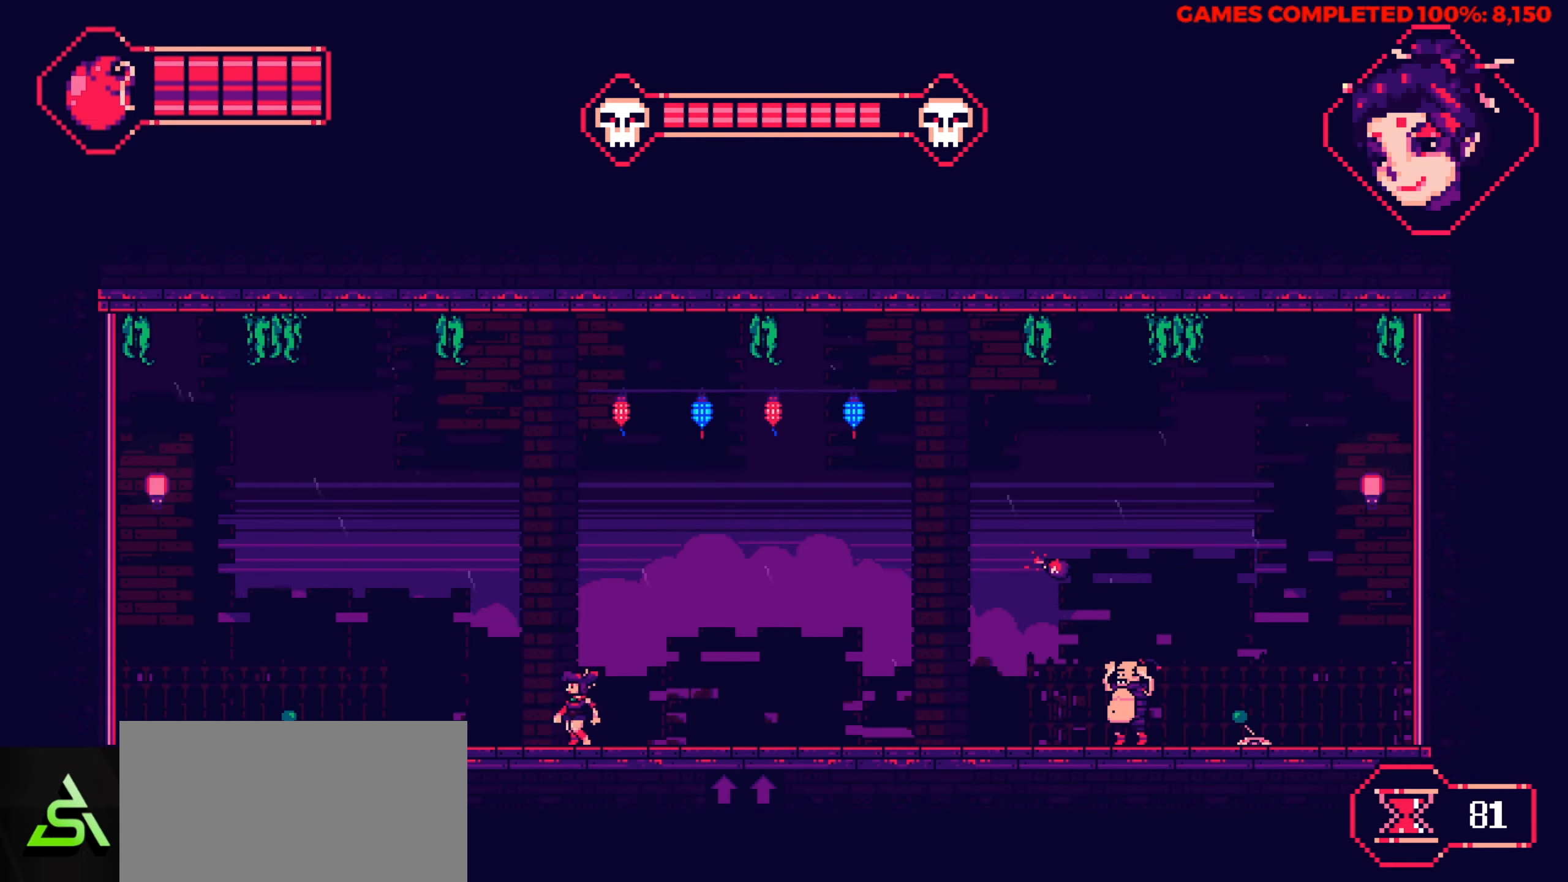
{"keys": ["left"], "events": []}
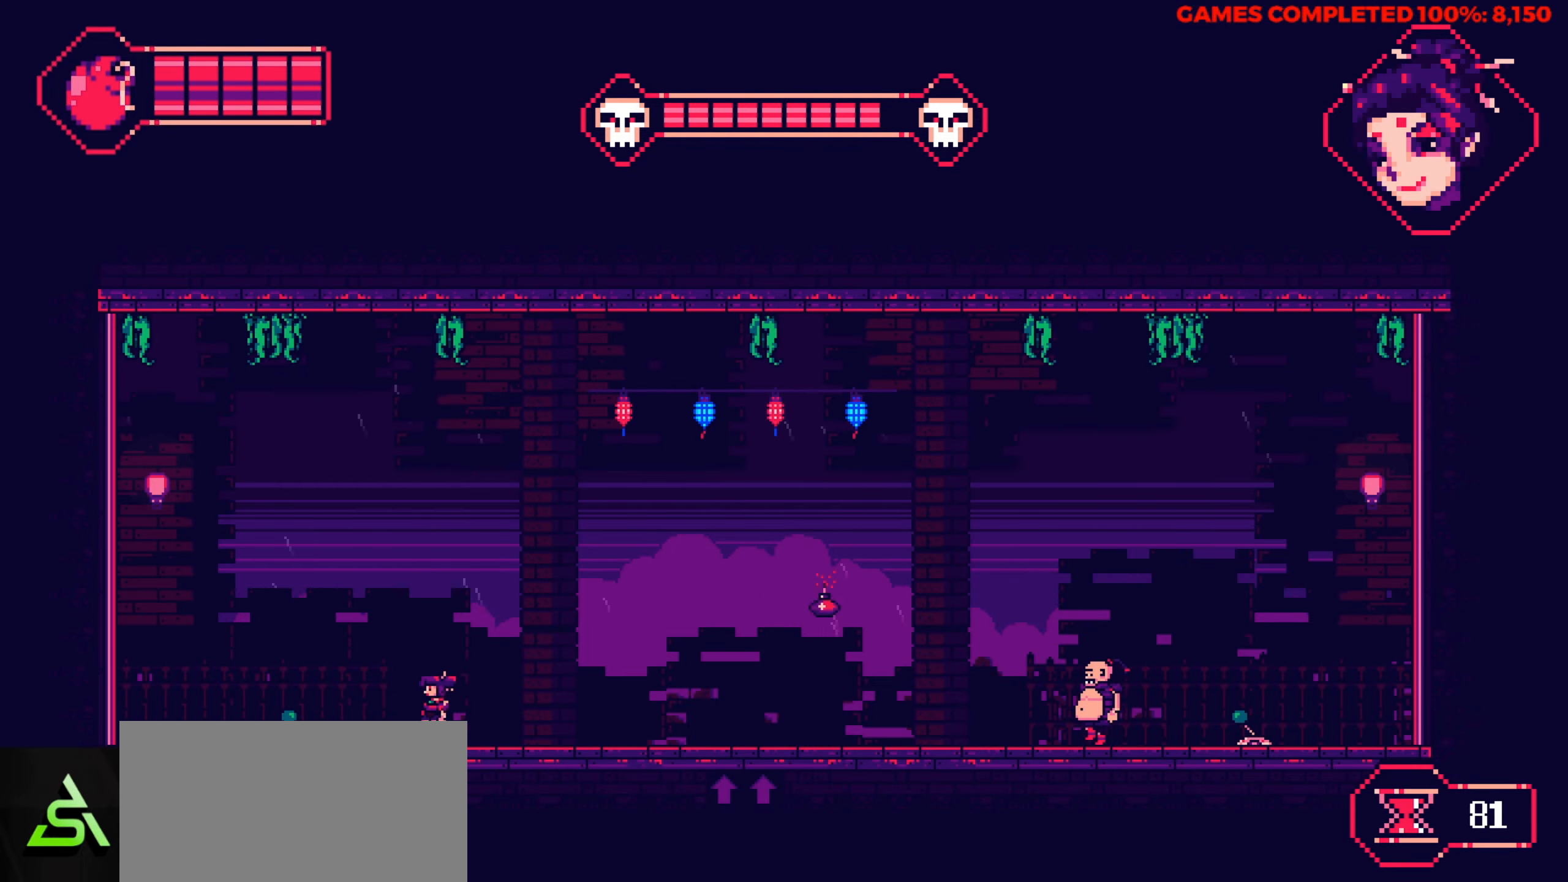
{"keys": [], "events": [[266, "left", "up"]]}
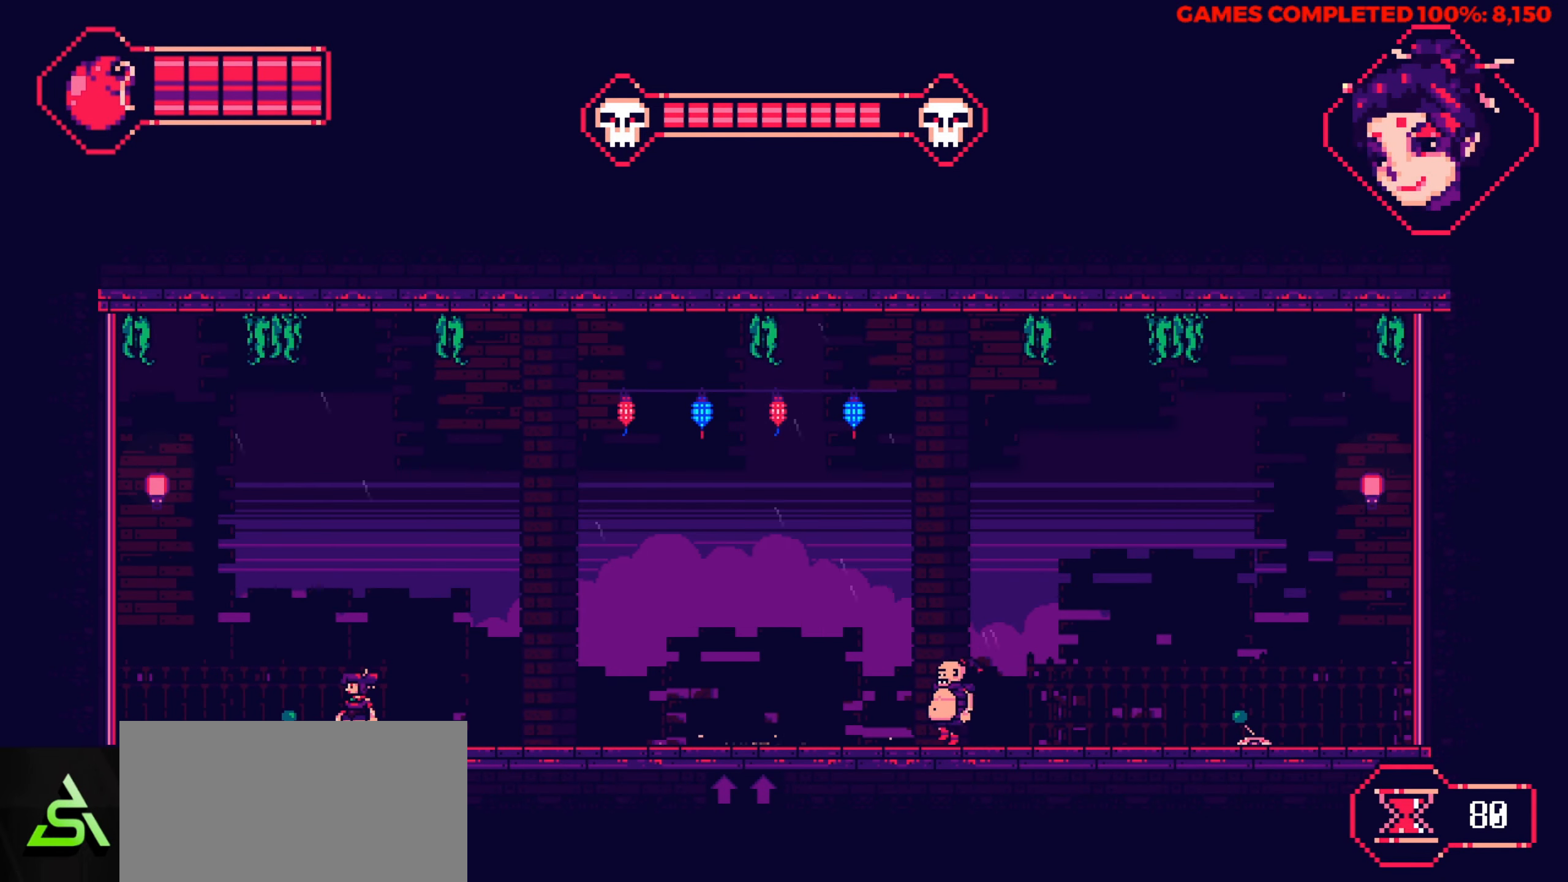
{"keys": [], "events": [[366, "z", "down"], [466, "z", "up"]]}
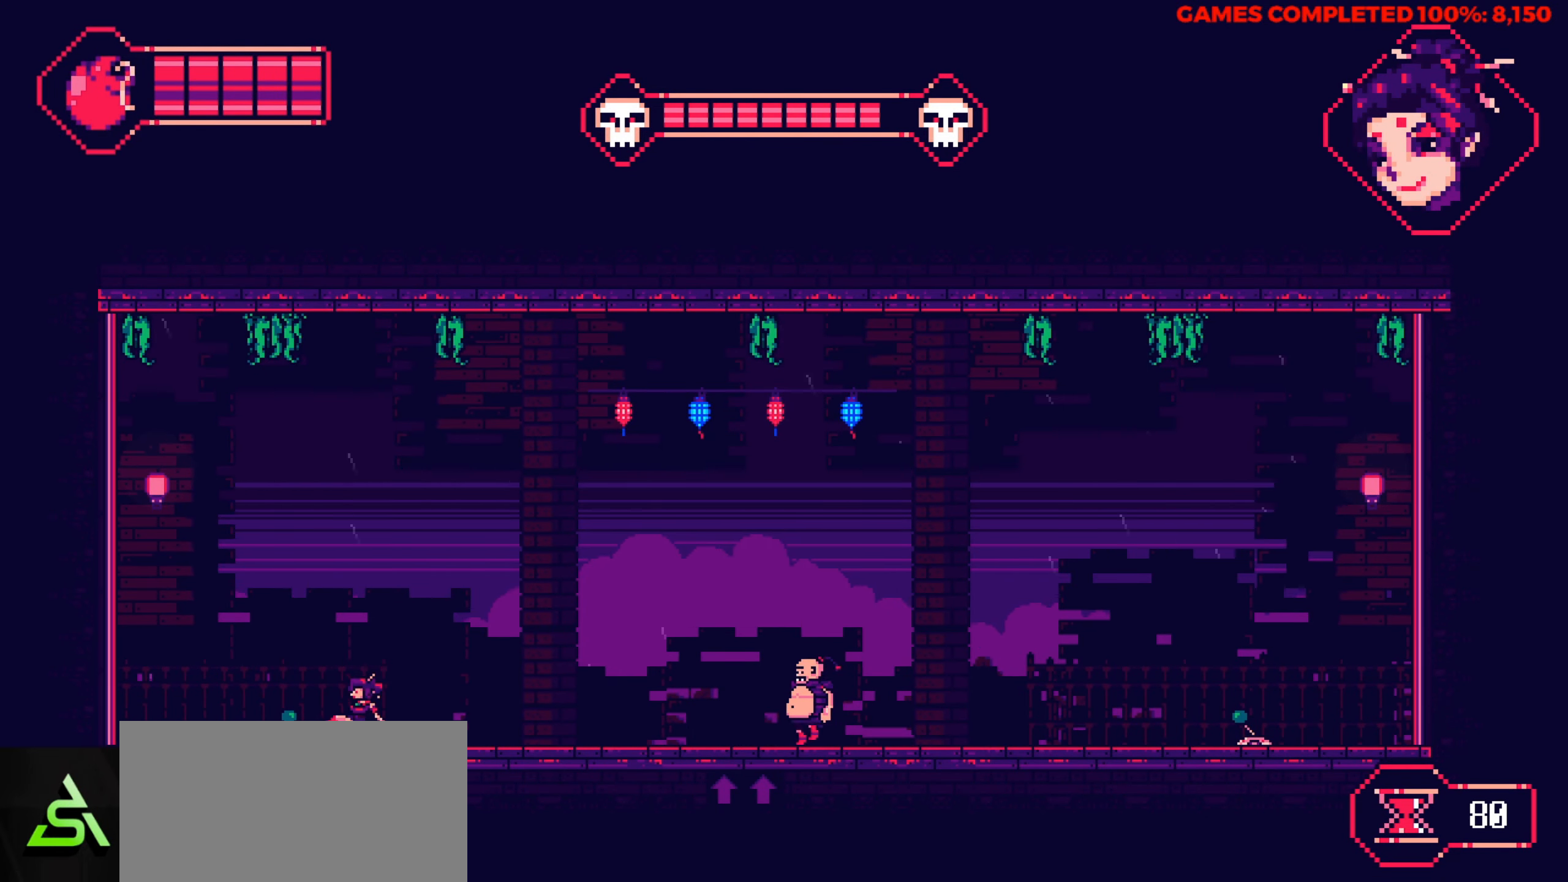
{"keys": ["left"], "events": [[333, "z", "down"], [433, "left", "down"], [433, "z", "up"]]}
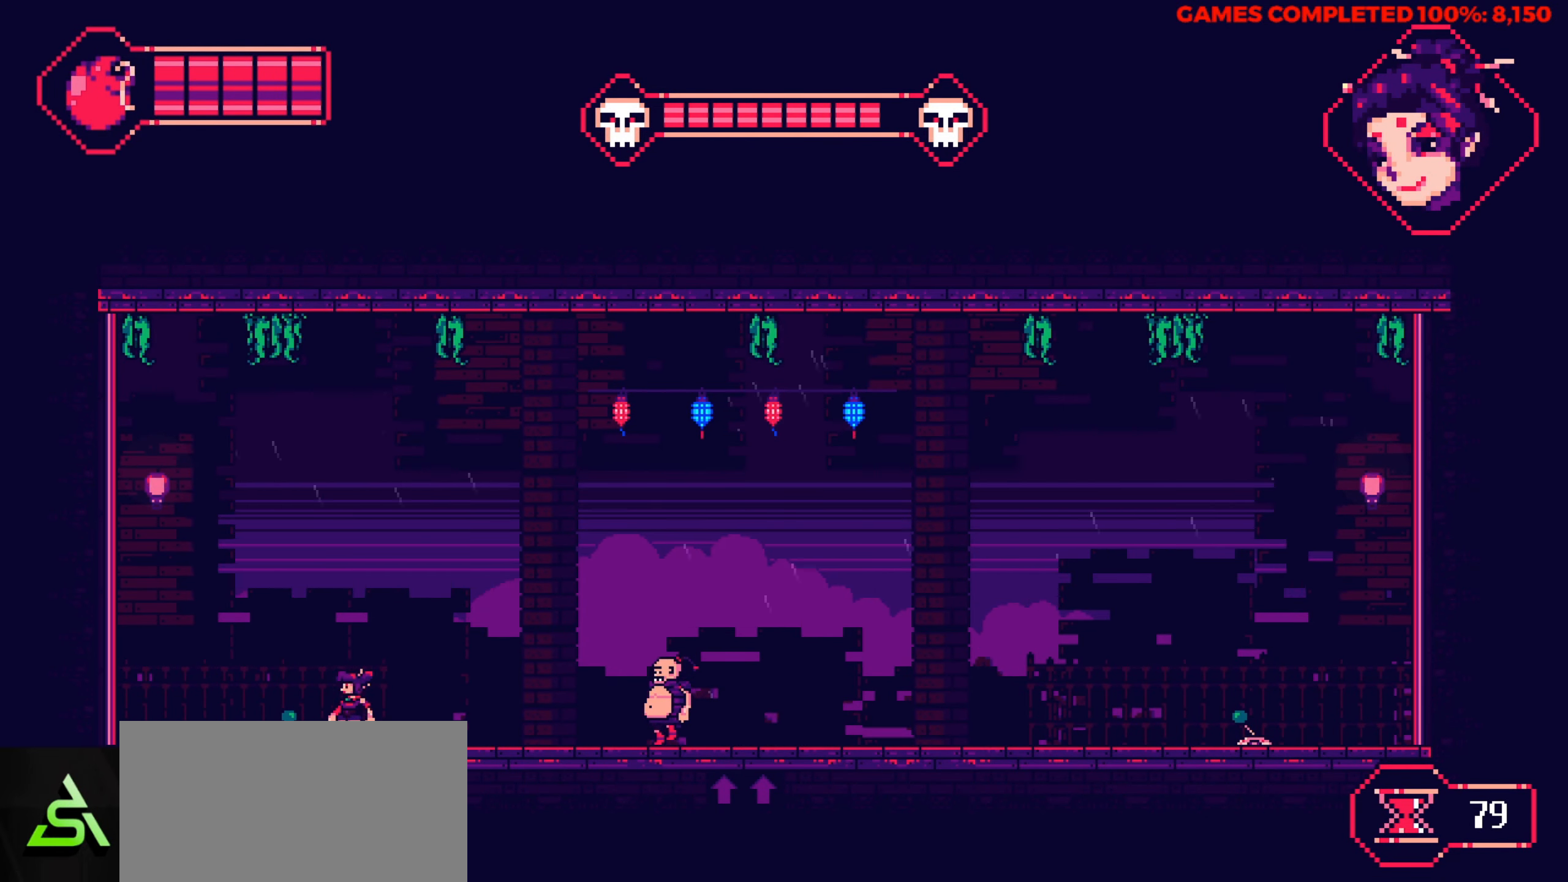
{"keys": ["right", "up"], "events": [[33, "z", "down"], [66, "left", "up"], [166, "z", "up"], [400, "right", "down"], [450, "up", "down"]]}
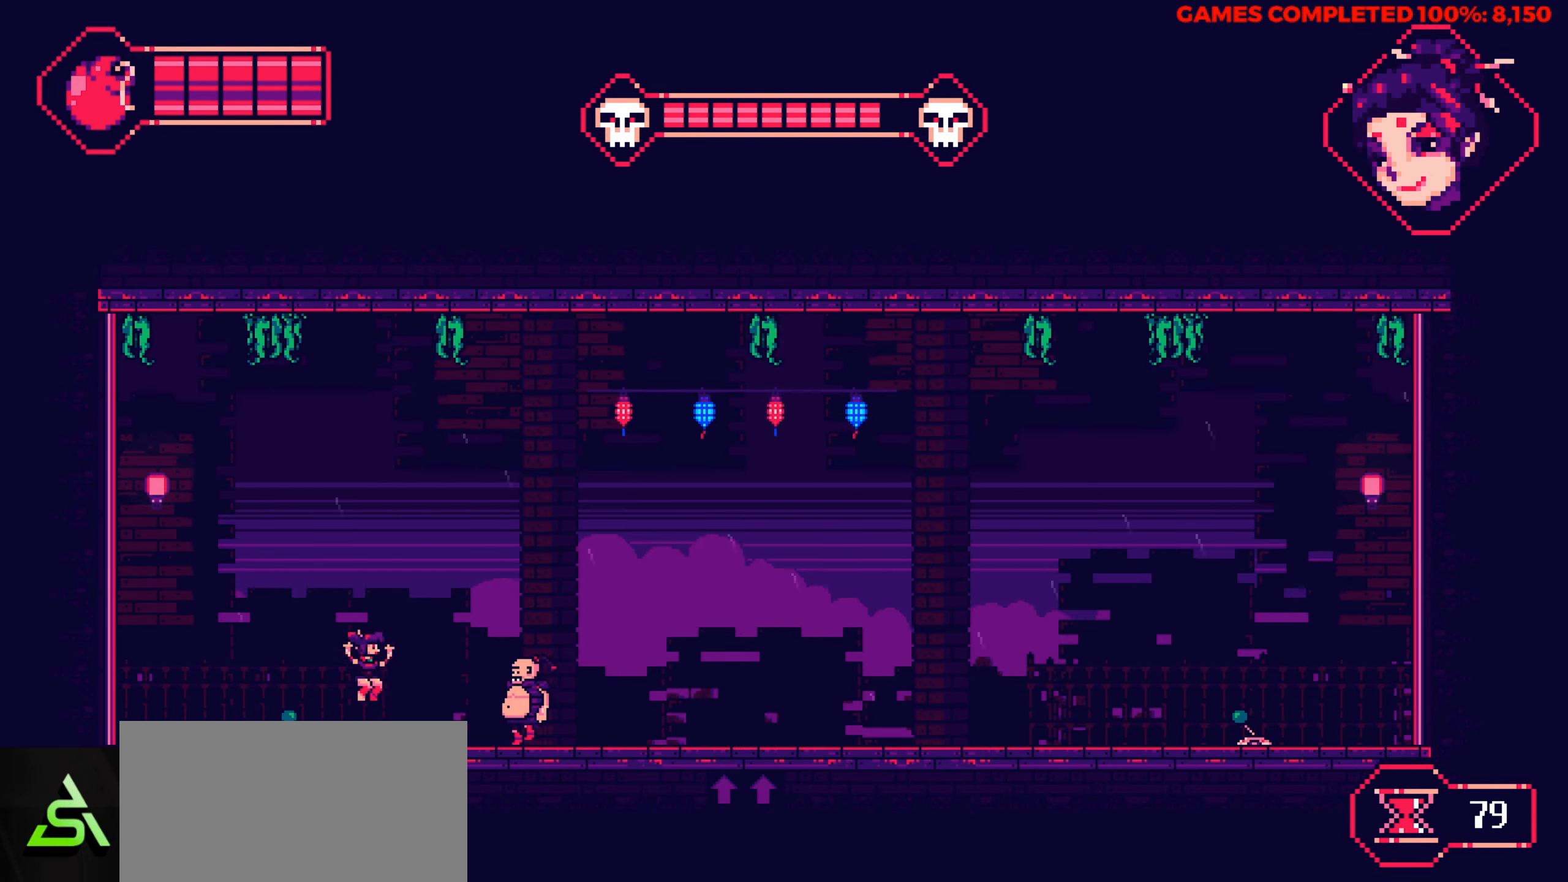
{"keys": ["right"], "events": [[466, "up", "up"]]}
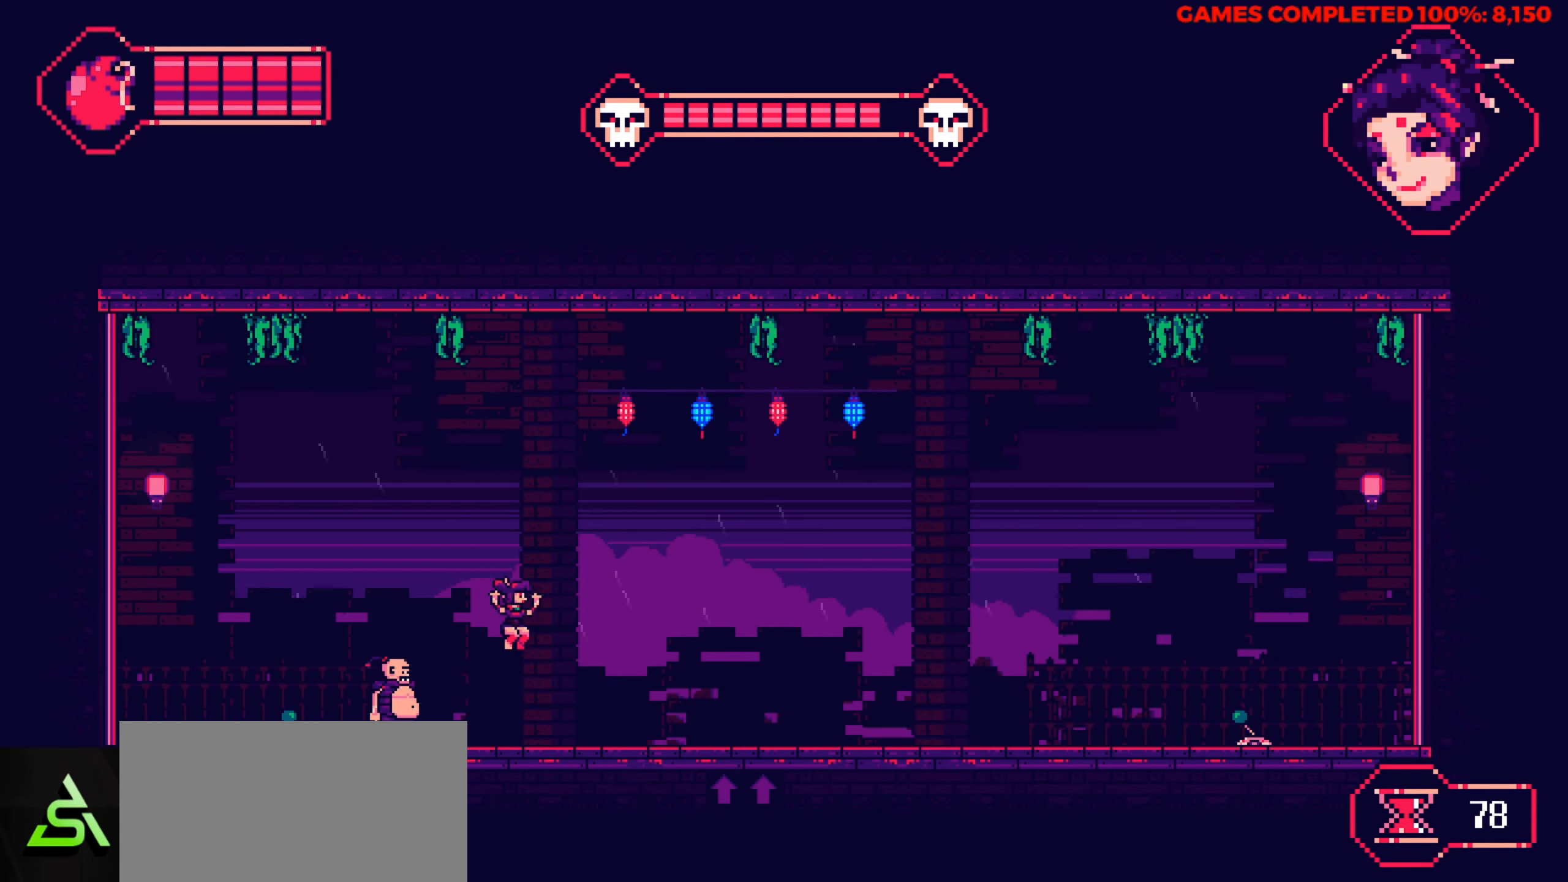
{"keys": ["right"], "events": []}
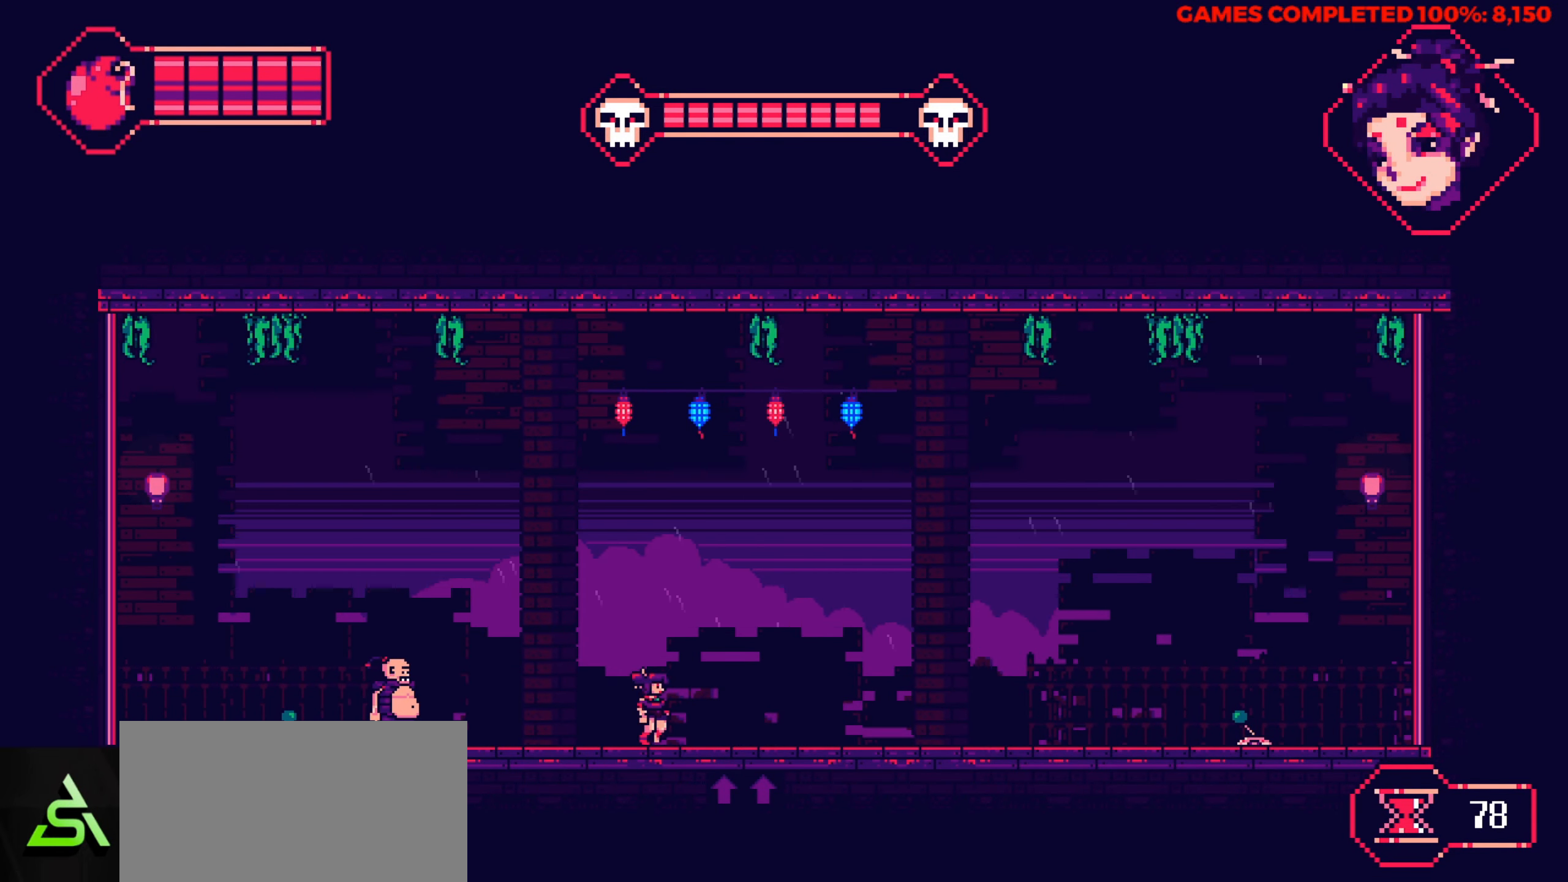
{"keys": ["right"], "events": [[83, "up", "down"], [300, "up", "up"]]}
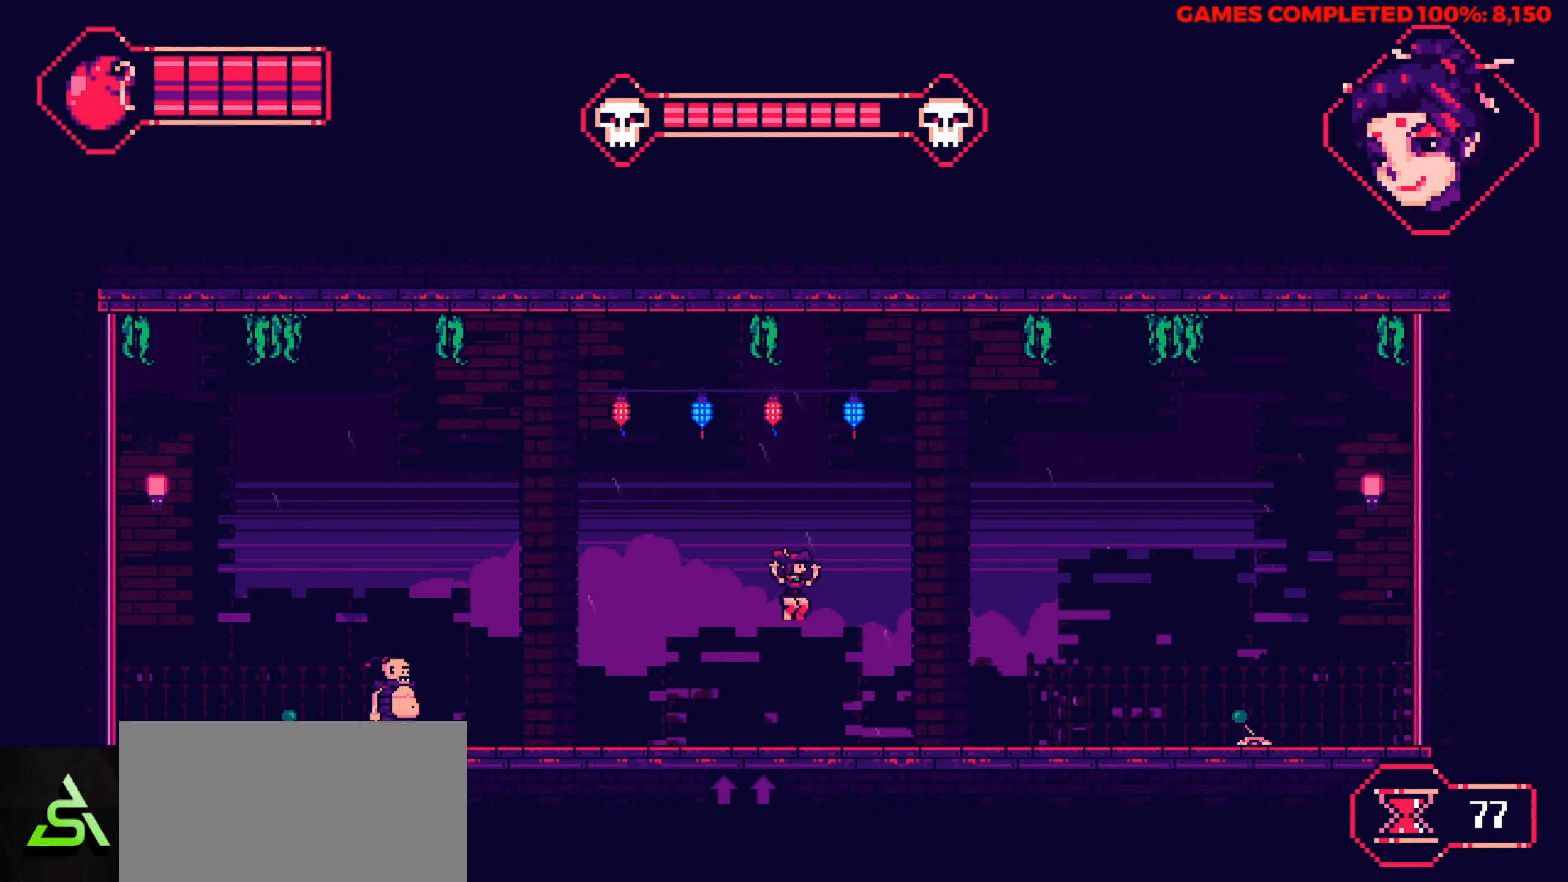
{"keys": ["right"], "events": []}
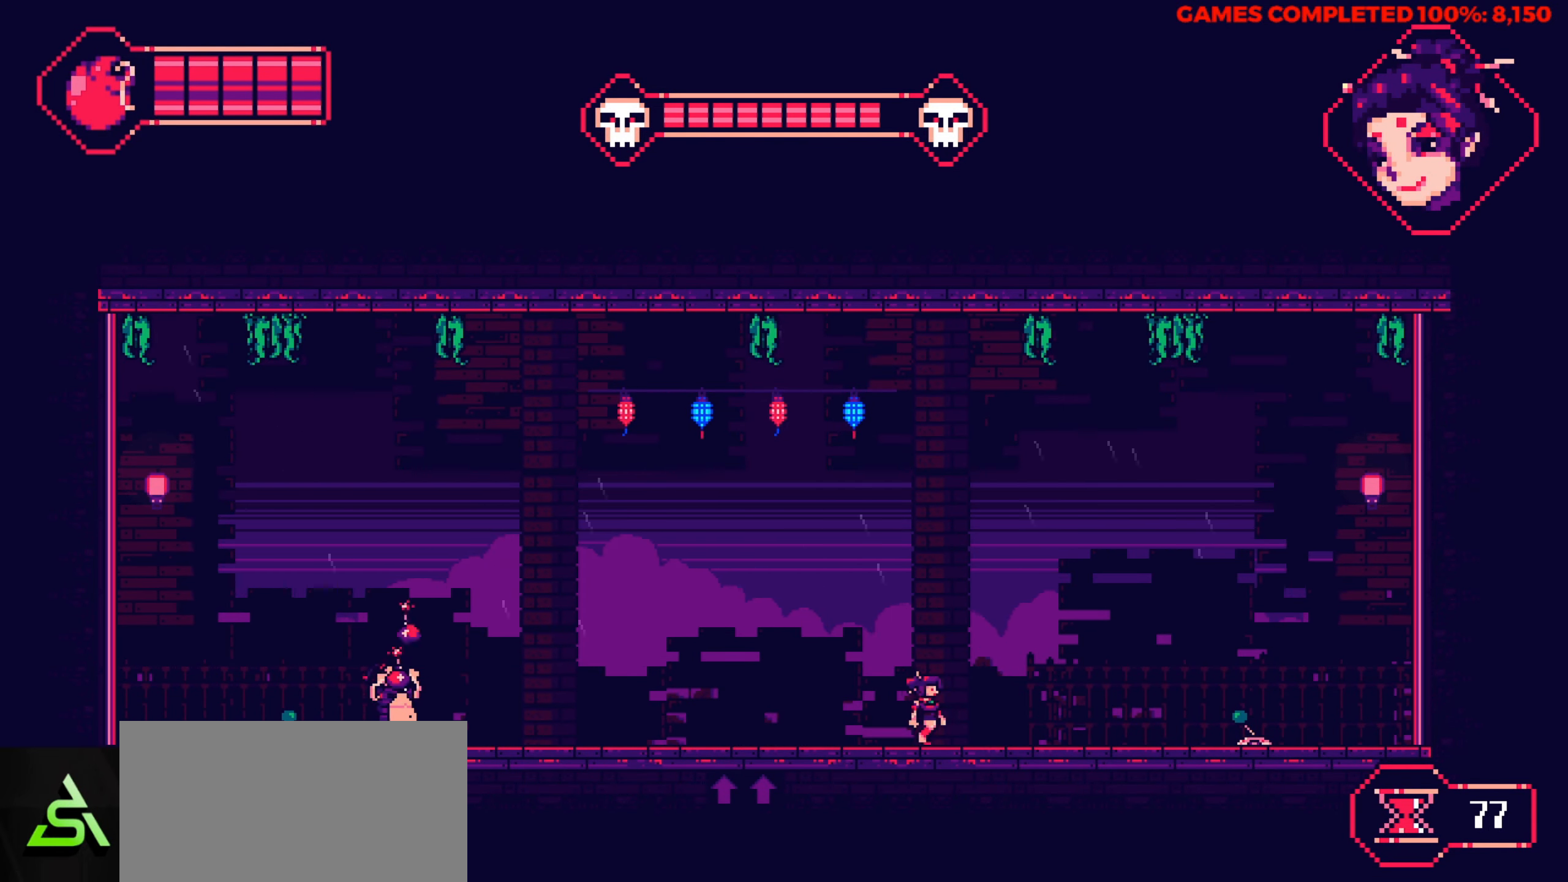
{"keys": ["right"], "events": []}
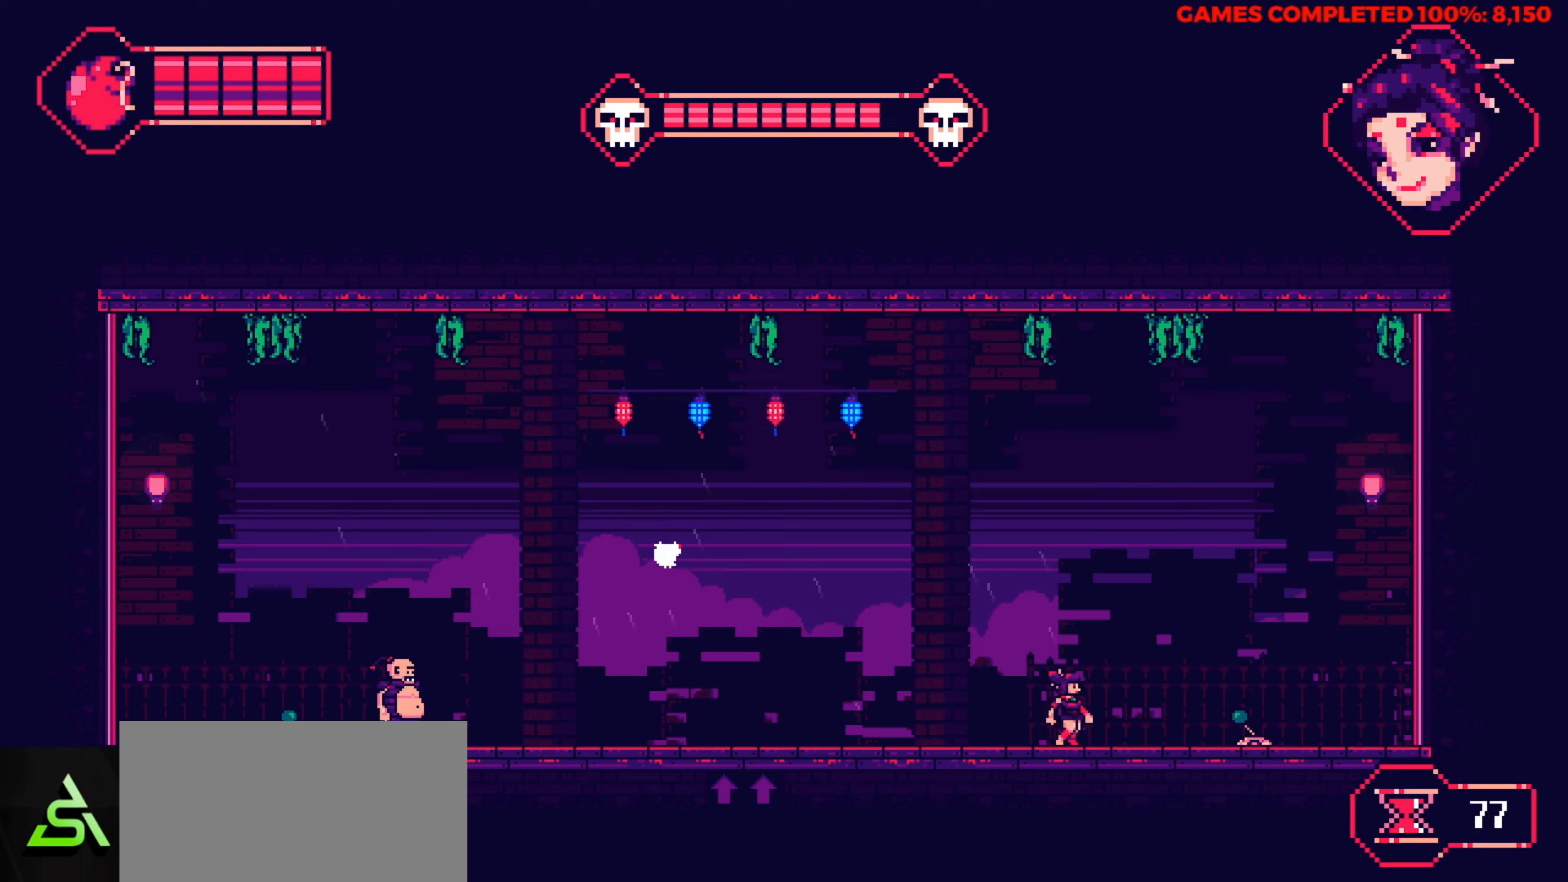
{"keys": [], "events": [[450, "right", "up"]]}
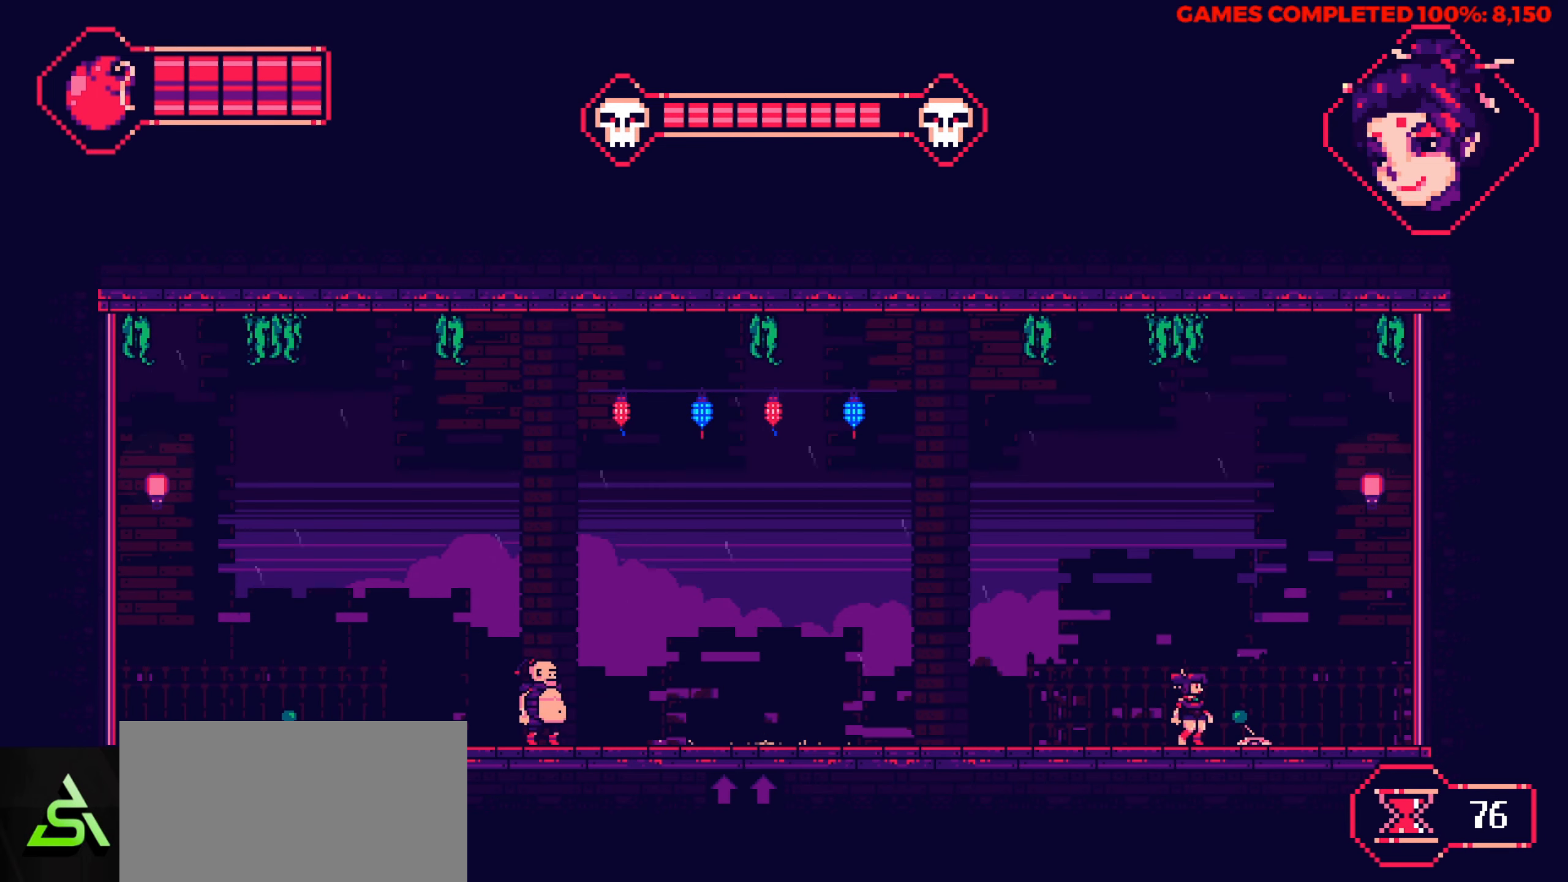
{"keys": [], "events": []}
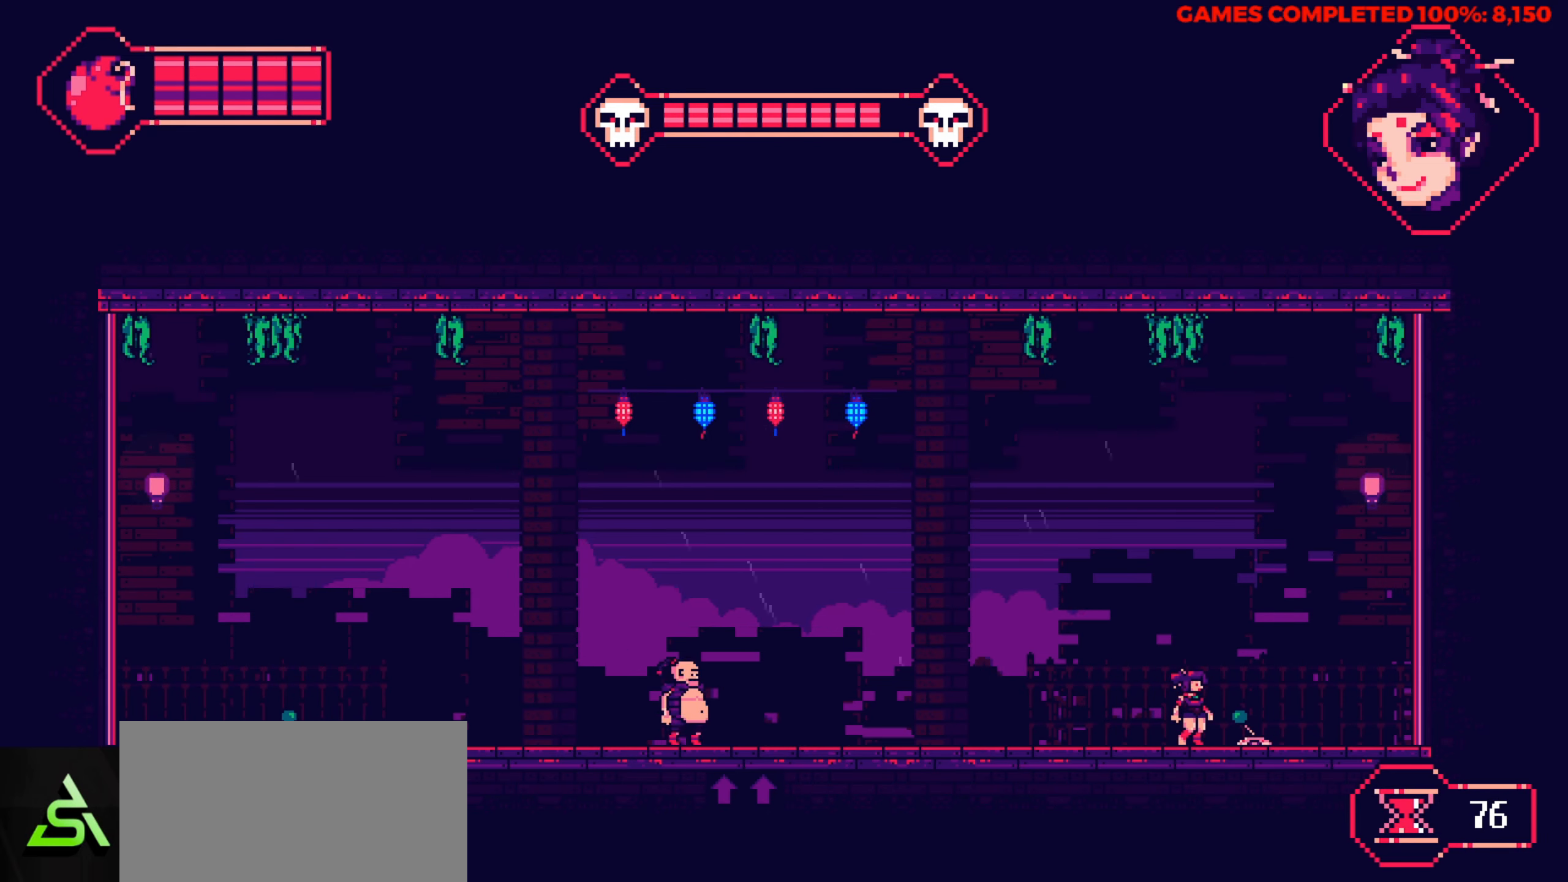
{"keys": [], "events": [[67, "z", "down"], [200, "z", "up"]]}
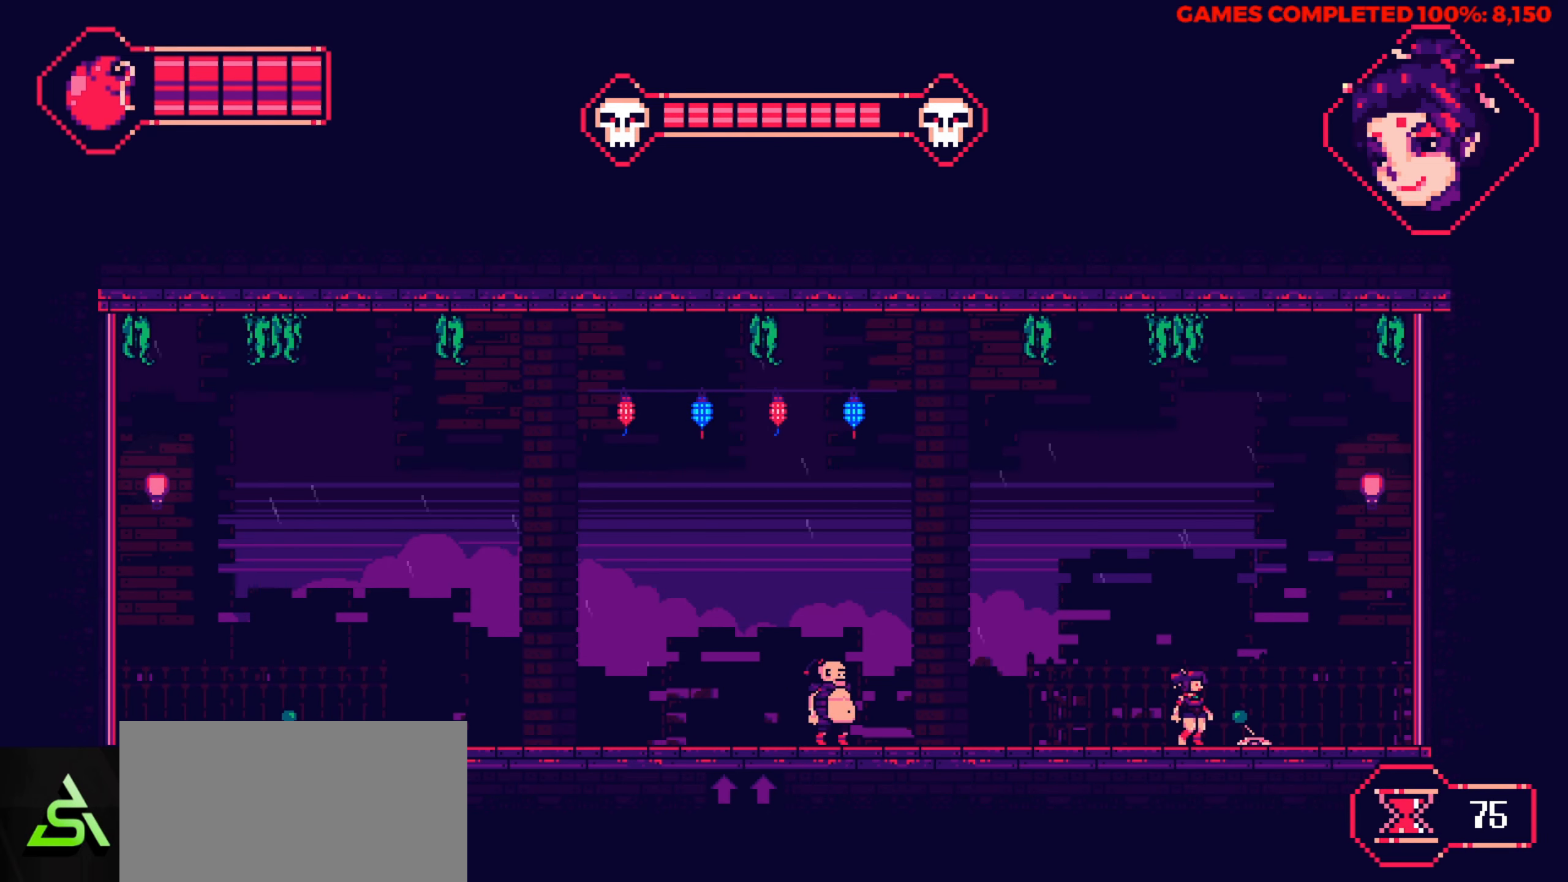
{"keys": ["left", "up"], "events": [[117, "left", "down"], [350, "up", "down"]]}
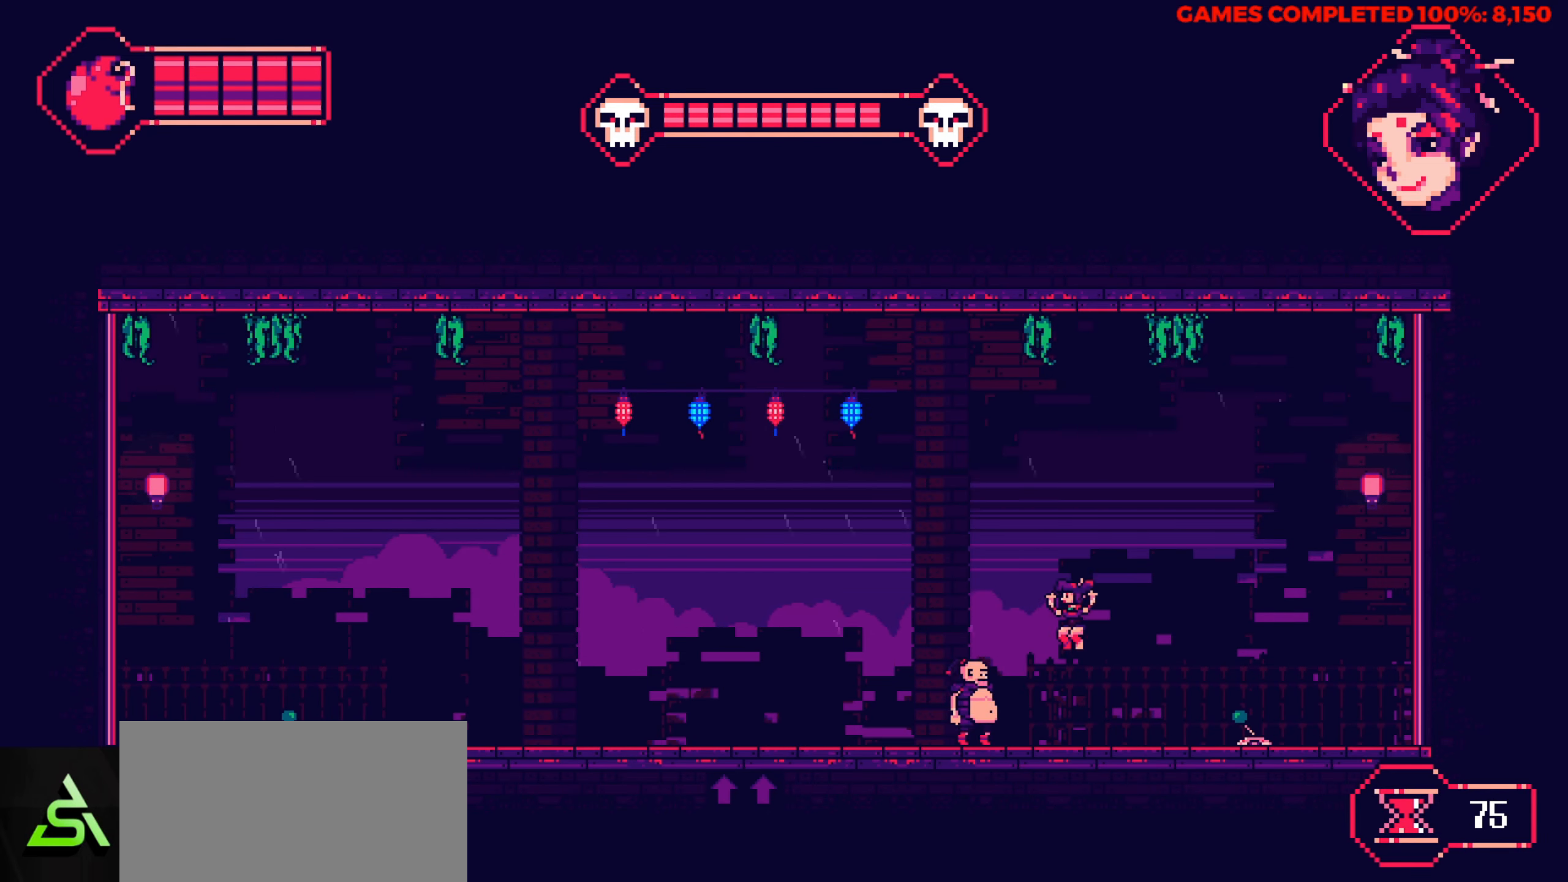
{"keys": ["left"], "events": [[317, "up", "up"]]}
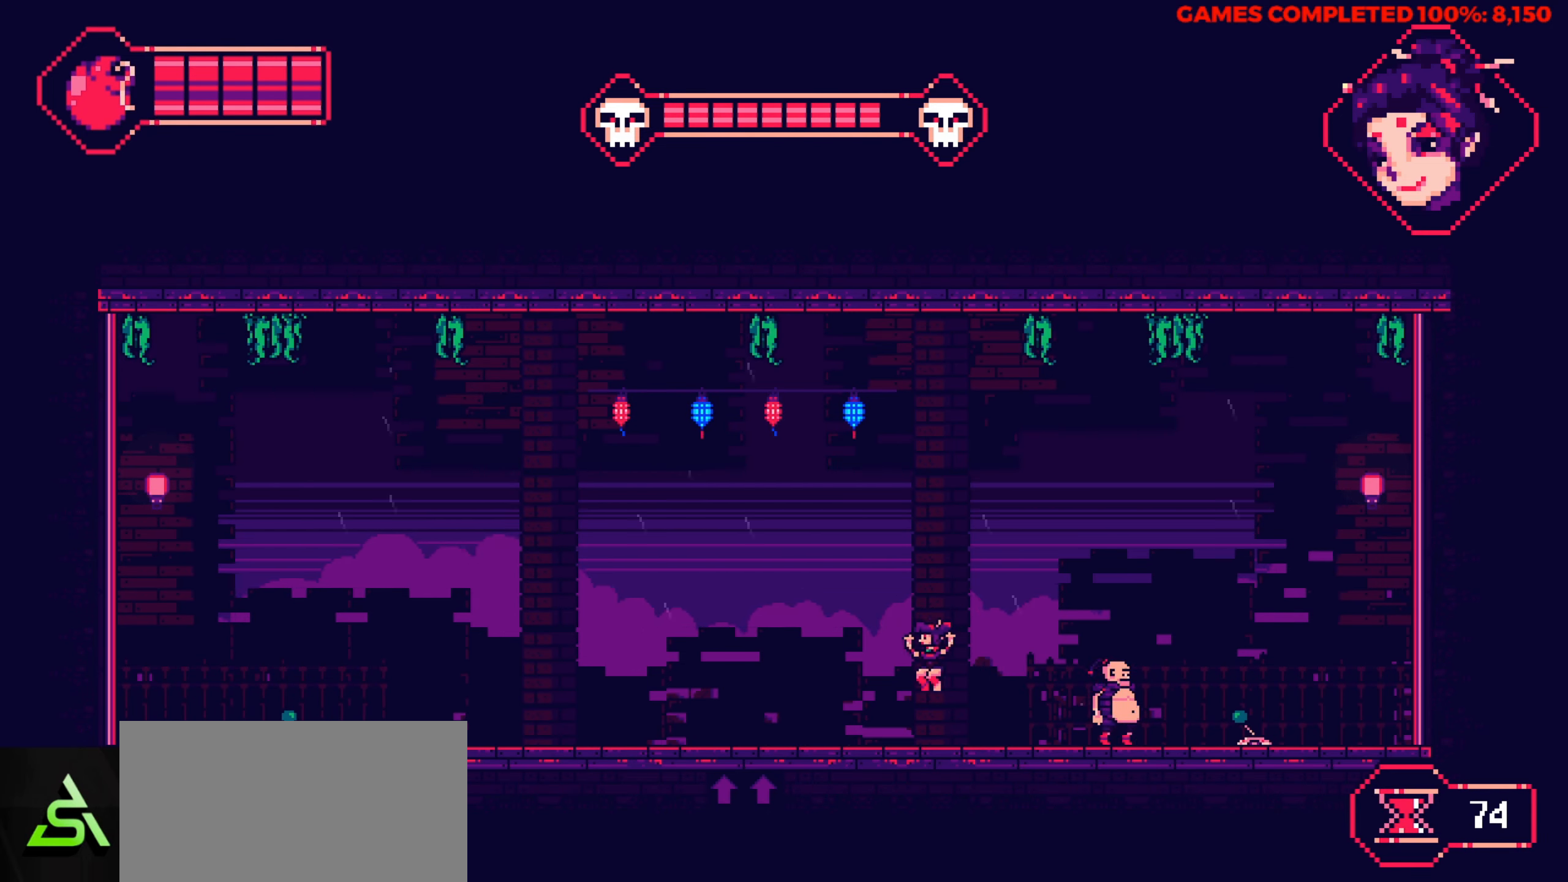
{"keys": ["left", "up"], "events": [[383, "up", "down"]]}
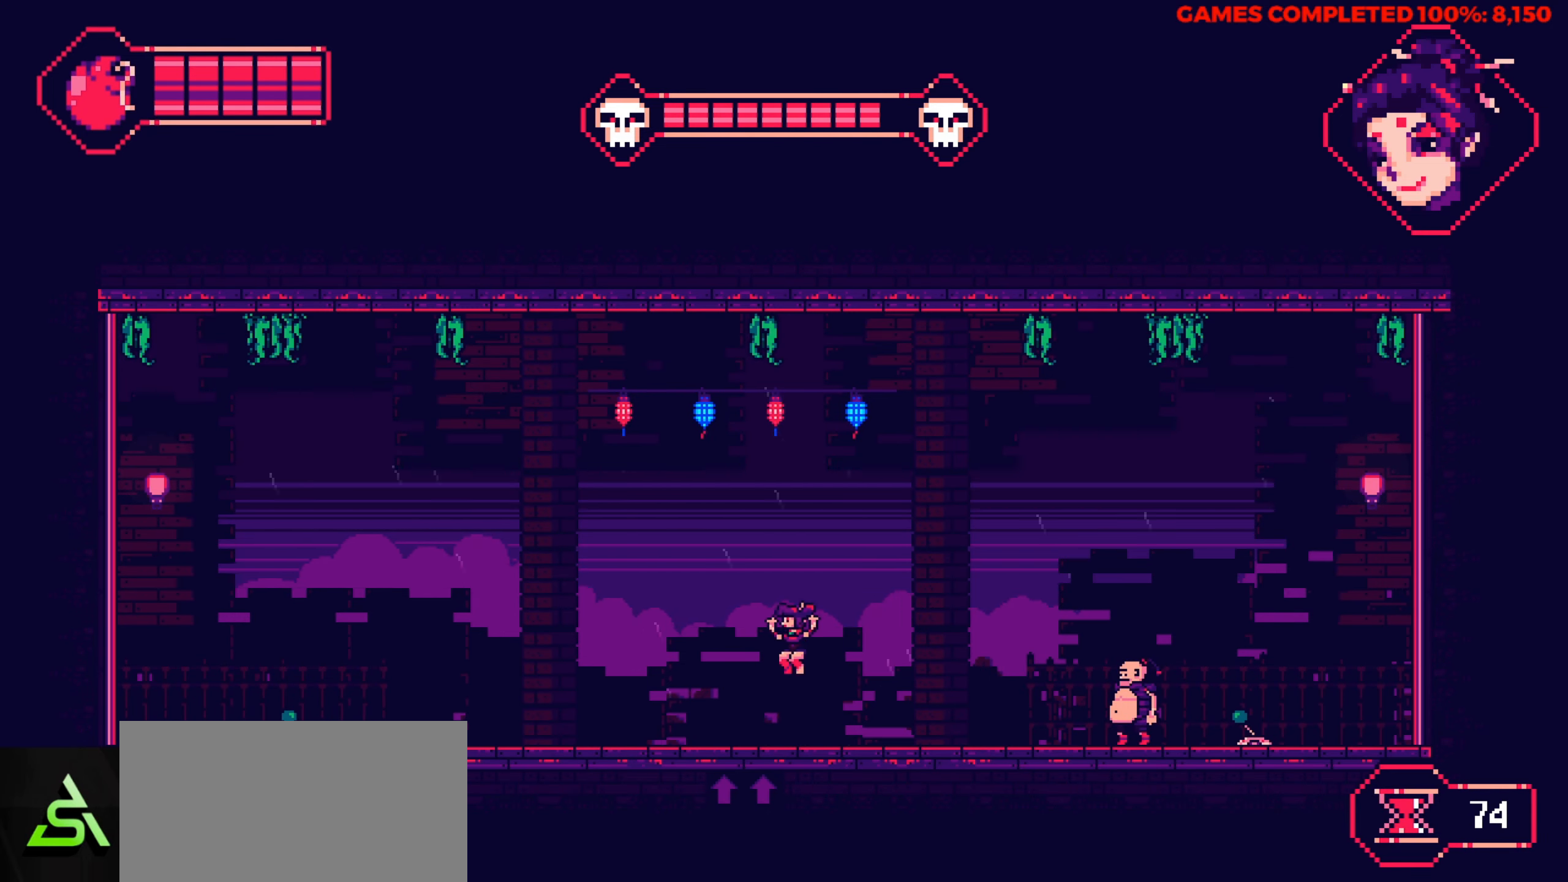
{"keys": ["left"], "events": [[300, "up", "up"]]}
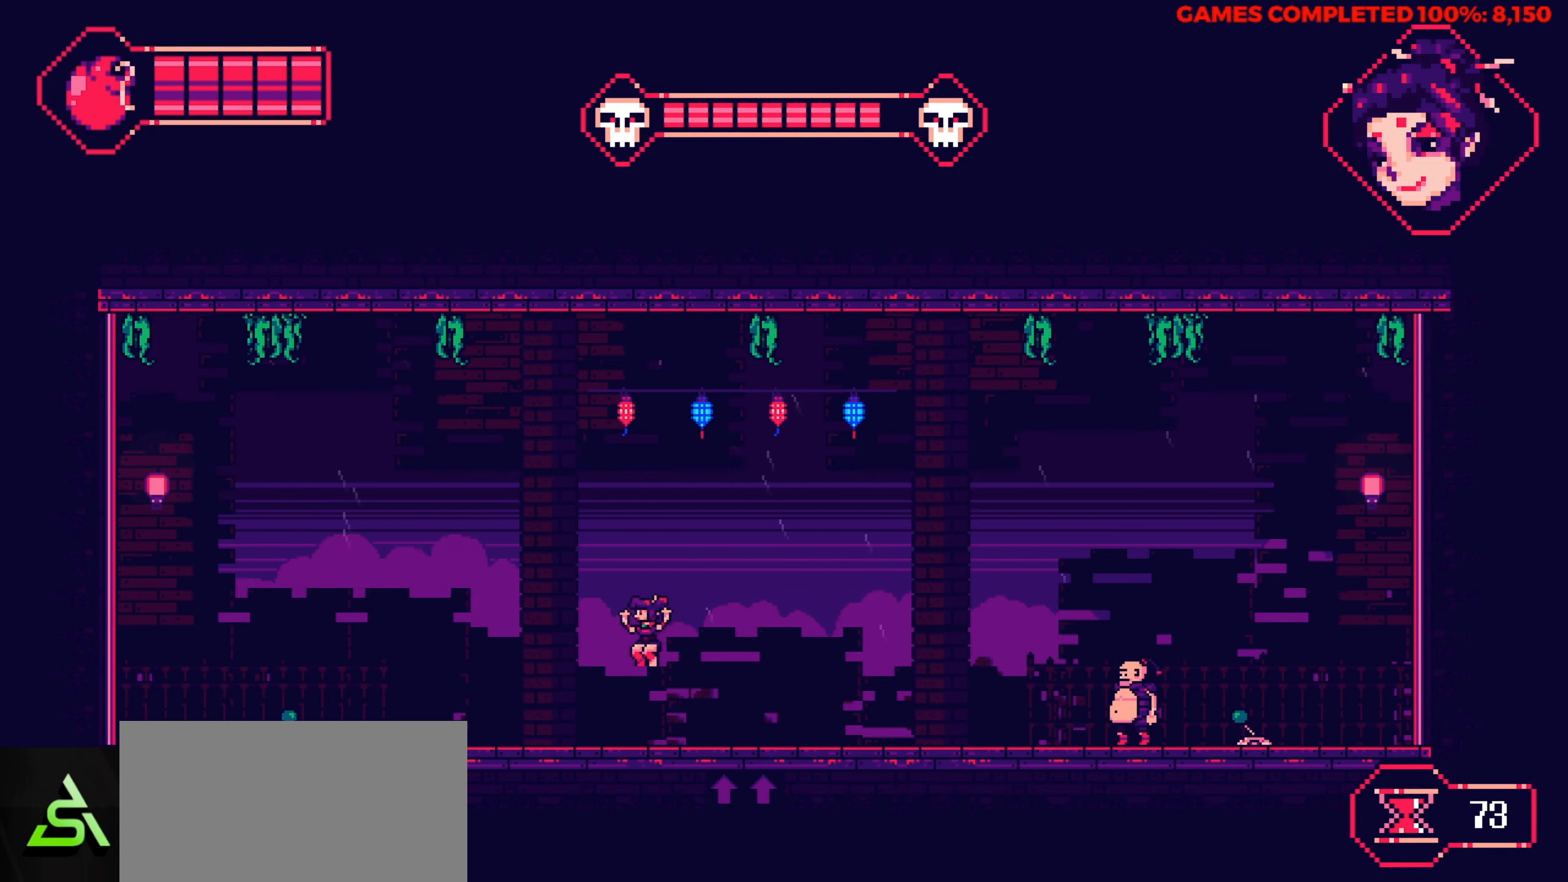
{"keys": ["left"], "events": []}
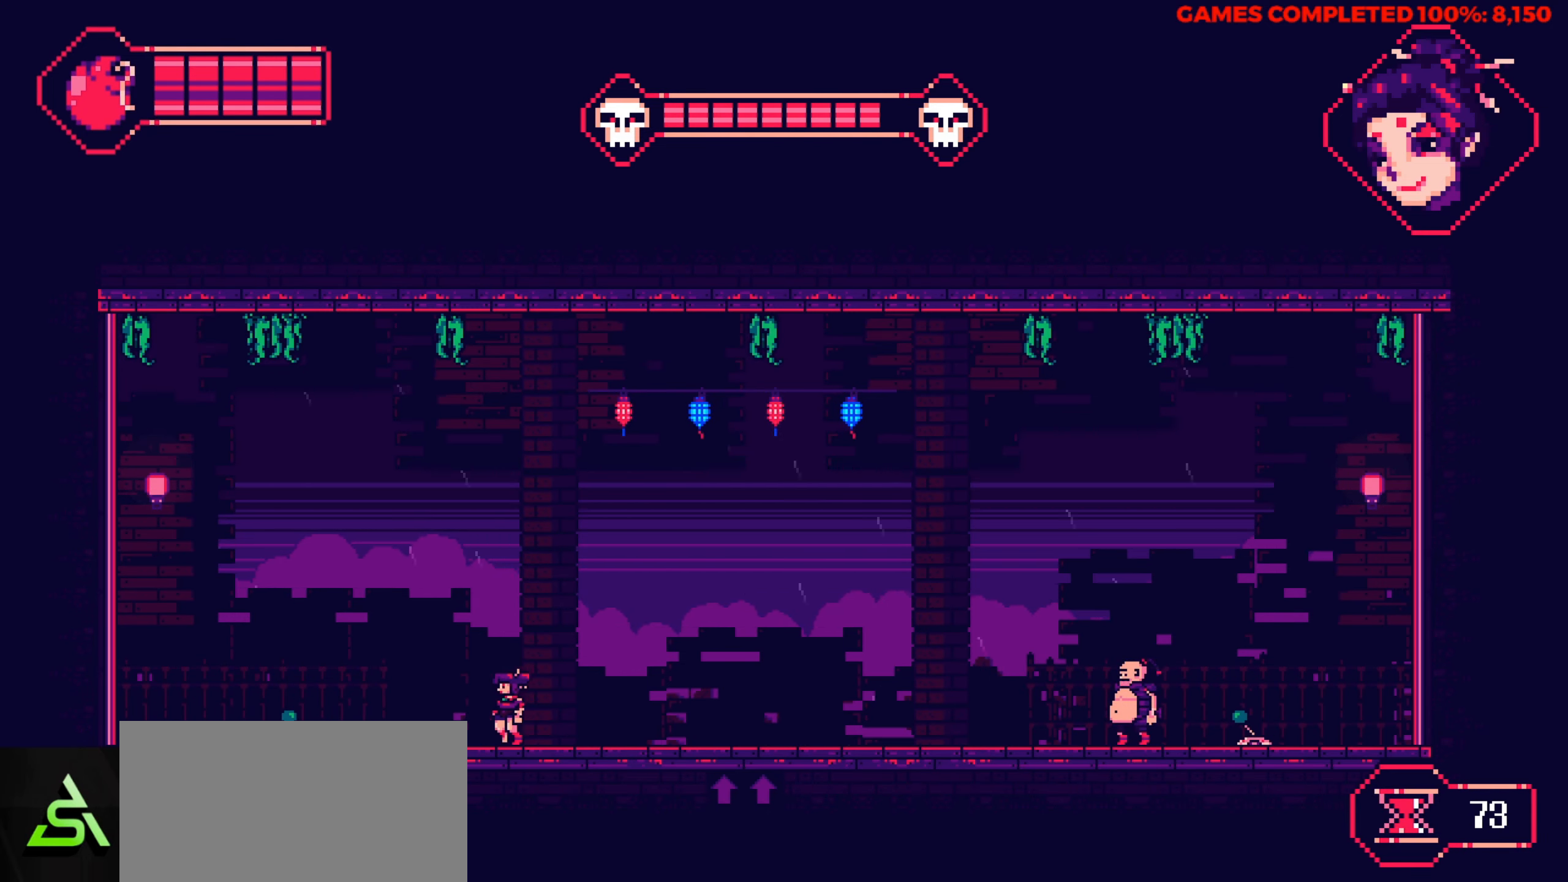
{"keys": ["left"], "events": []}
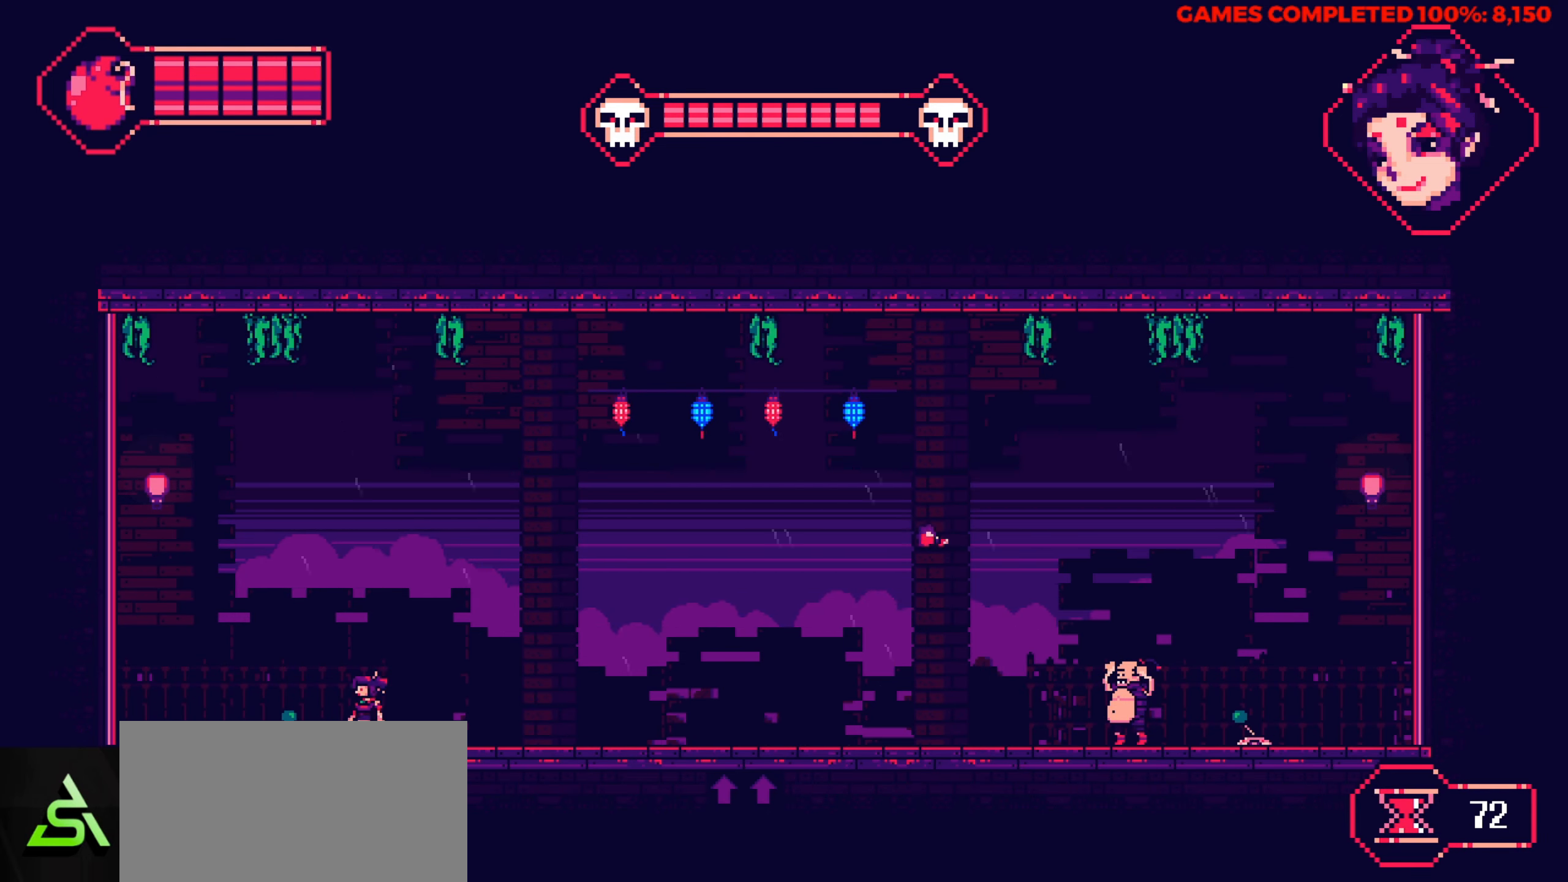
{"keys": [], "events": [[117, "left", "up"], [350, "left", "down"], [400, "left", "up"]]}
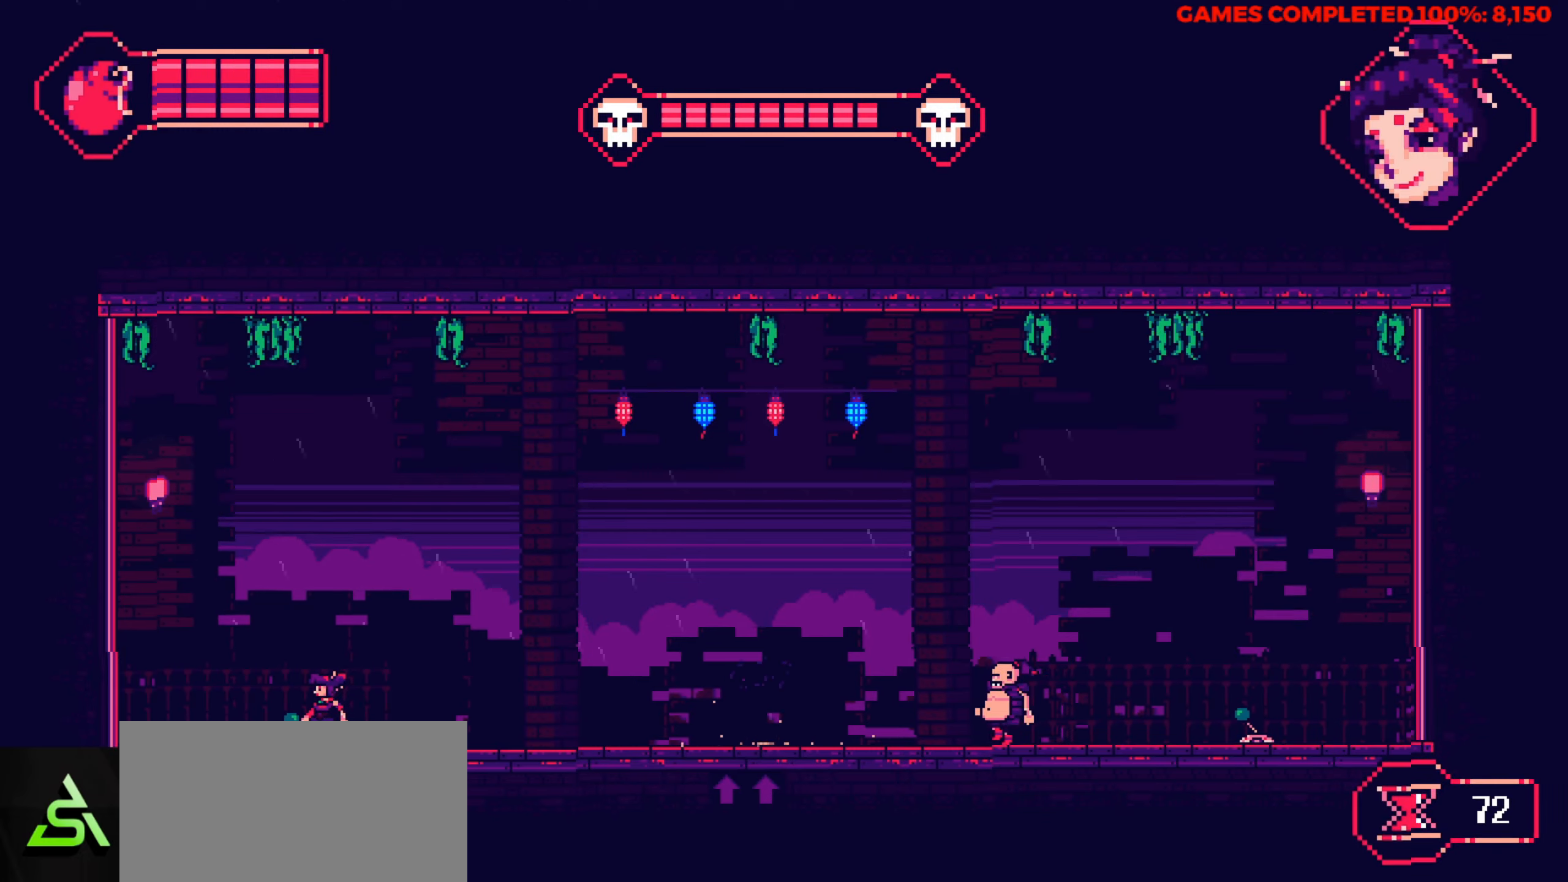
{"keys": [], "events": []}